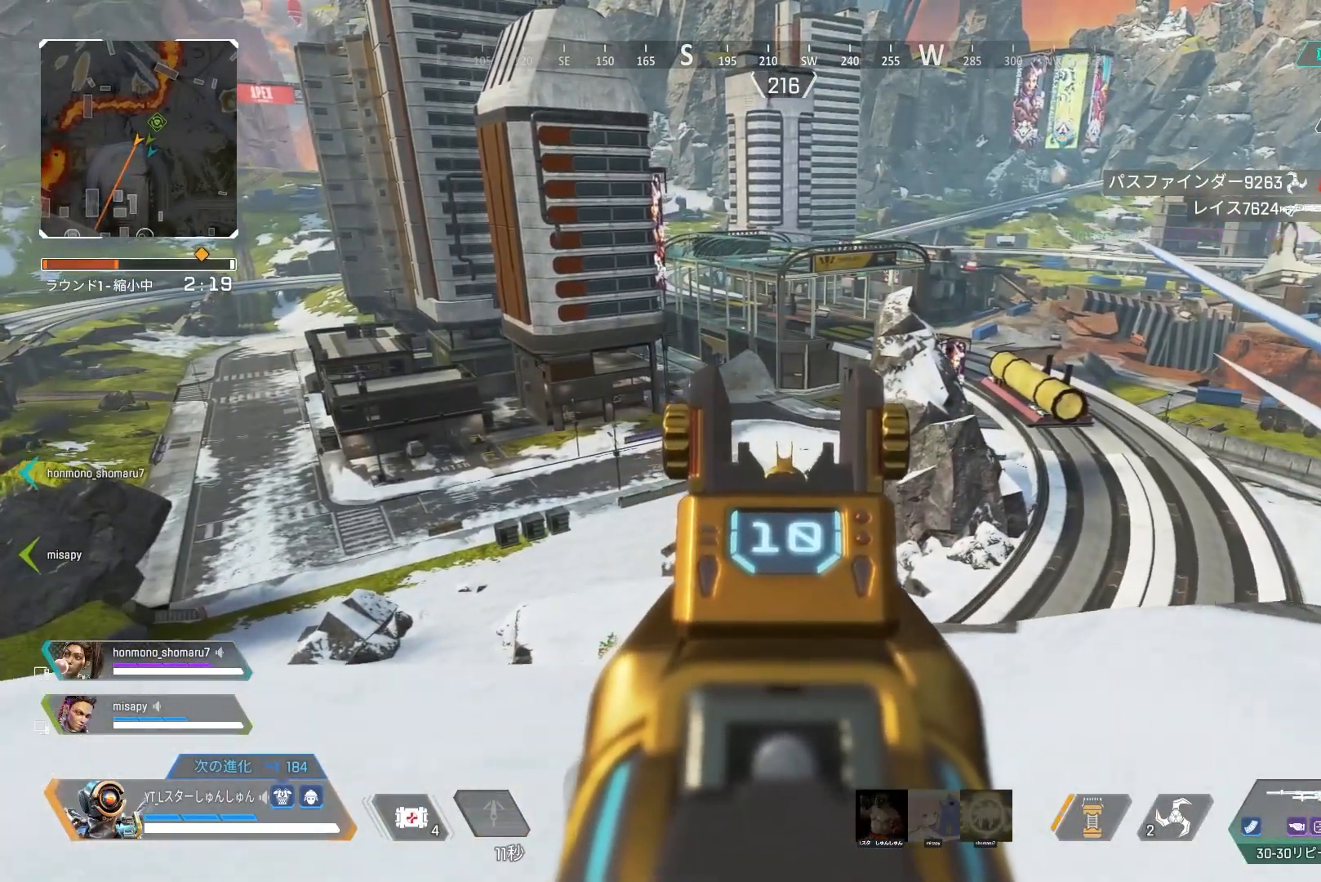
Gameplay with a controller (PlayStation layout); each line is a JSON object with the inputs held at the frame after it. "events" lists button and stick changes between this image and that frame as [ms after this image, input, new state], when the widget could be followed in between.
{"buttons": ["L2"], "left_stick": "up-right", "right_stick": "center", "events": [[450, "left_stick", "up-right"]]}
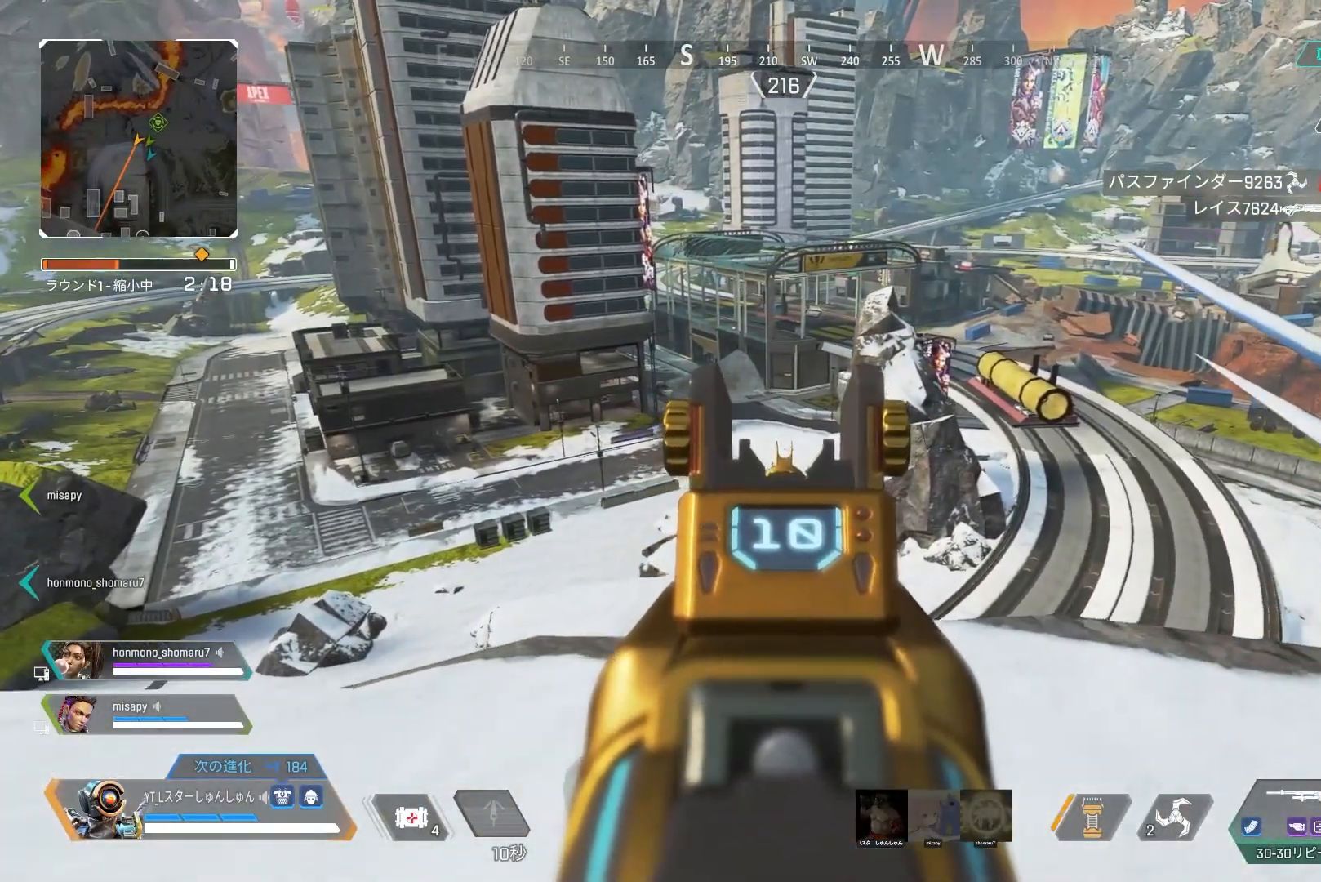
{"buttons": ["L3"], "left_stick": "up", "right_stick": "center", "events": [[17, "L2", "up"], [67, "L3", "down"], [67, "left_stick", "up"], [150, "TRIANGLE", "down"], [450, "TRIANGLE", "up"]]}
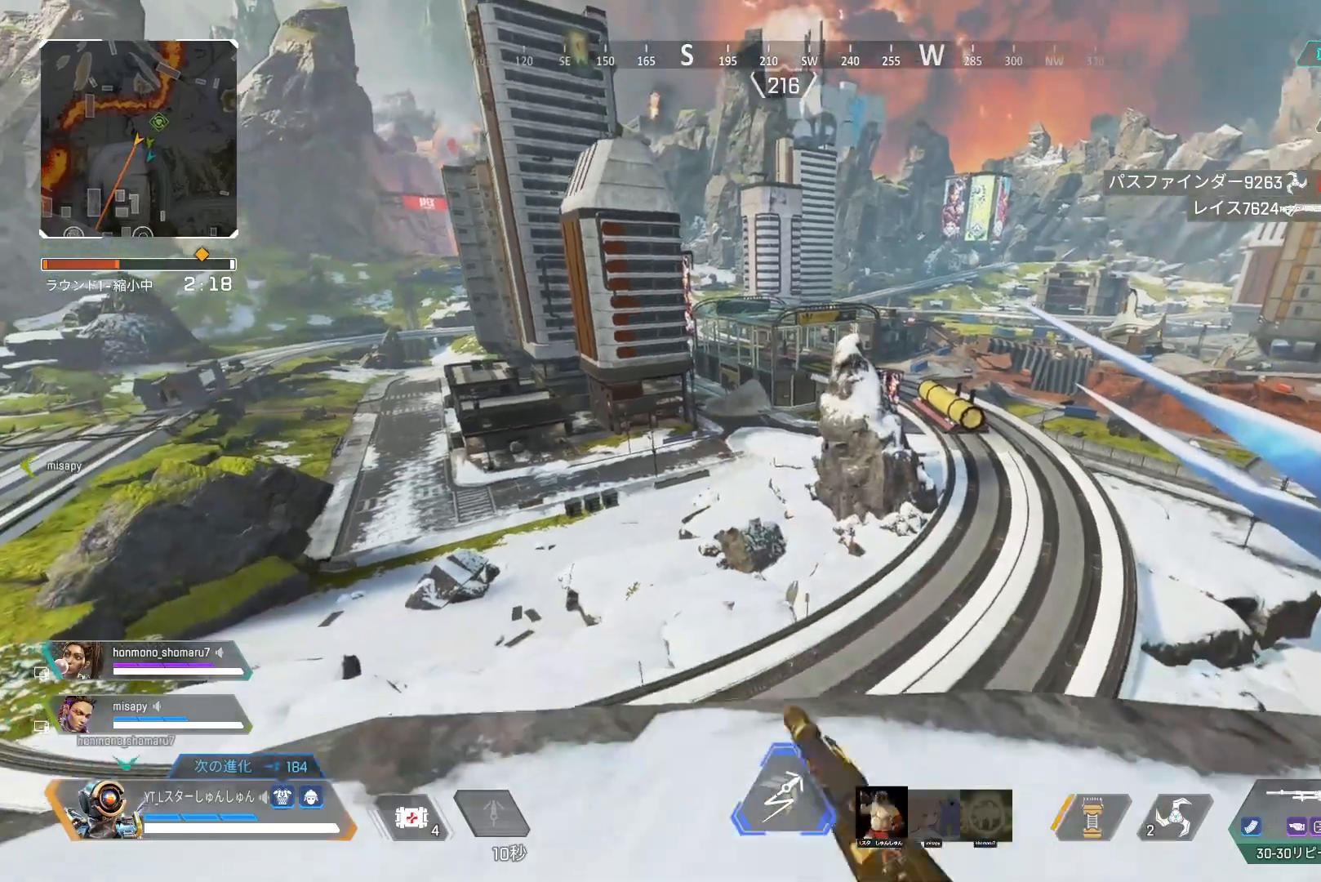
{"buttons": ["L1", "R3"], "left_stick": "up", "right_stick": "center", "events": [[117, "R3", "down"], [400, "R3", "up"], [417, "L1", "down"], [467, "L3", "up"], [467, "R3", "down"]]}
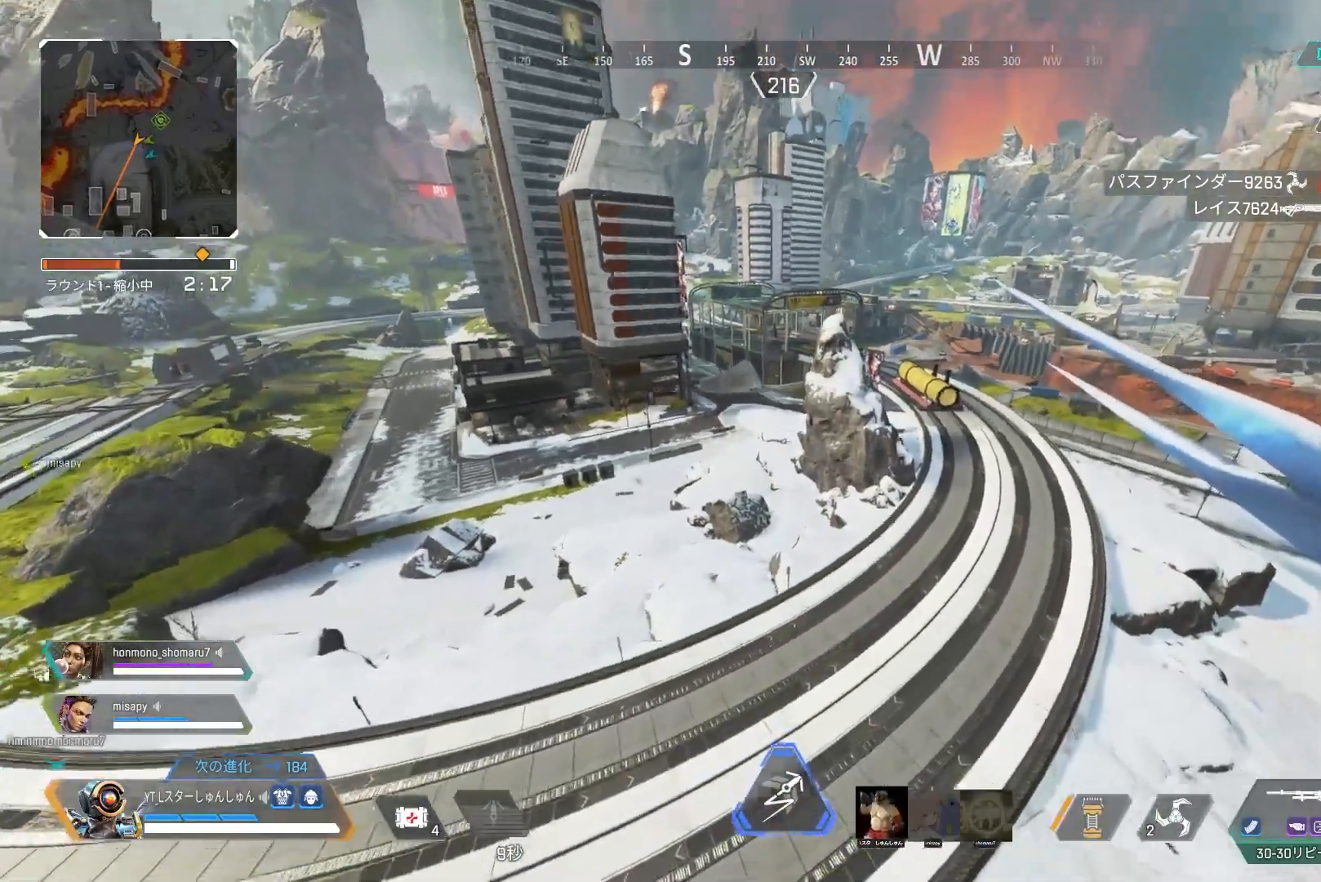
{"buttons": [], "left_stick": "center", "right_stick": "center", "events": [[17, "L1", "up"], [133, "R3", "up"], [133, "left_stick", "up-left"], [500, "left_stick", "center"]]}
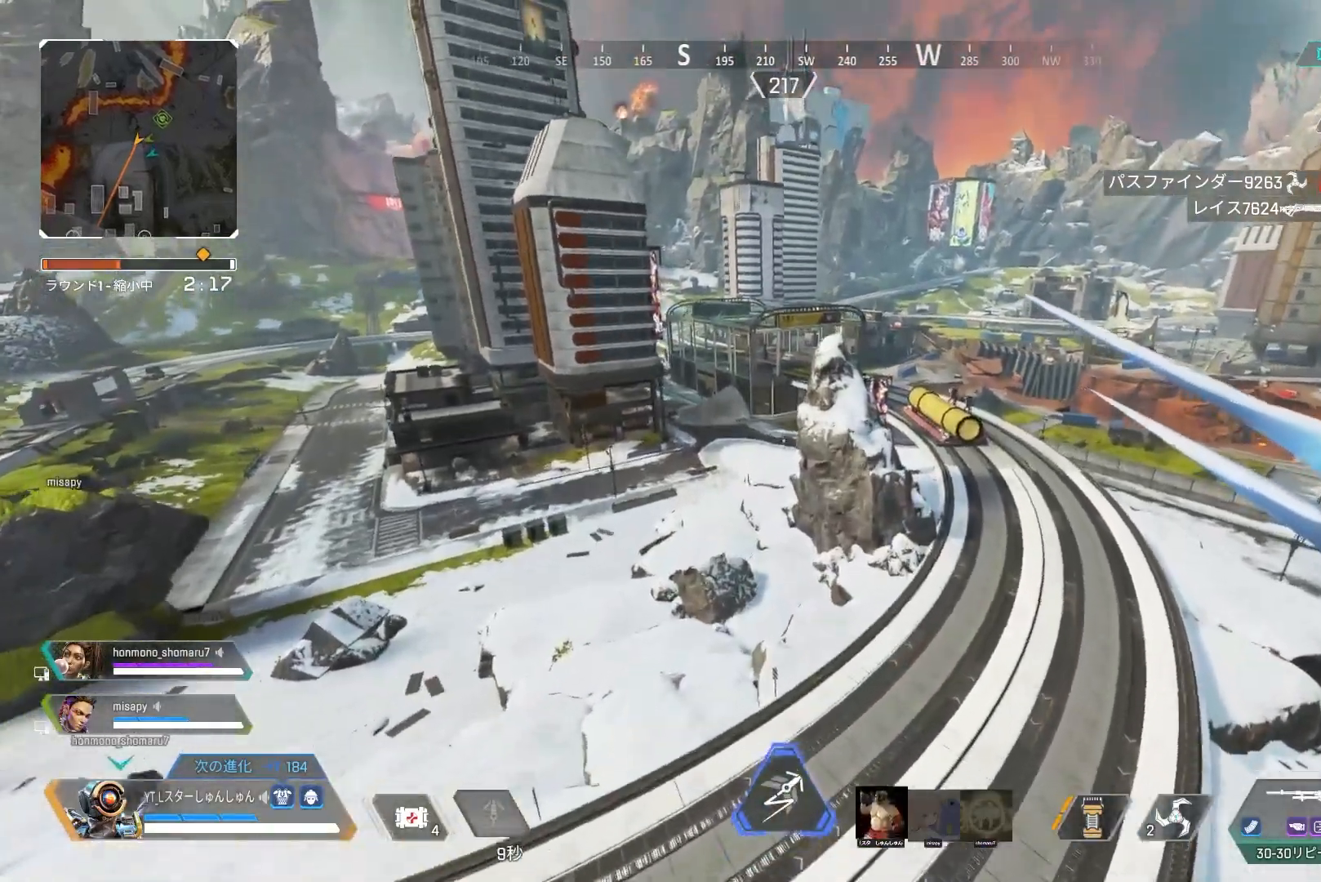
{"buttons": [], "left_stick": "up-left", "right_stick": "center", "events": [[200, "left_stick", "up-left"]]}
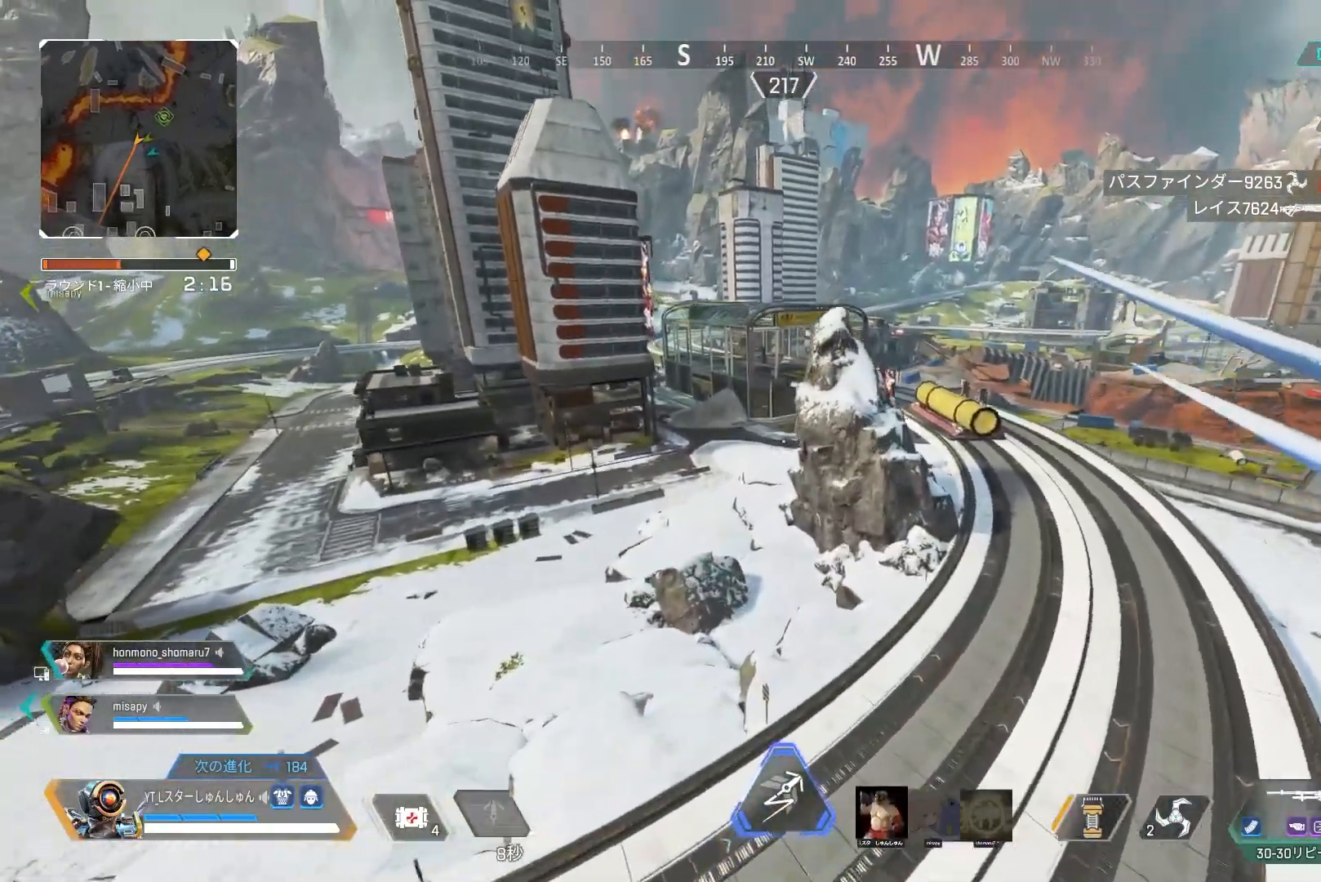
{"buttons": [], "left_stick": "up", "right_stick": "center", "events": [[283, "SELECT", "down"], [317, "left_stick", "up"], [383, "SELECT", "up"]]}
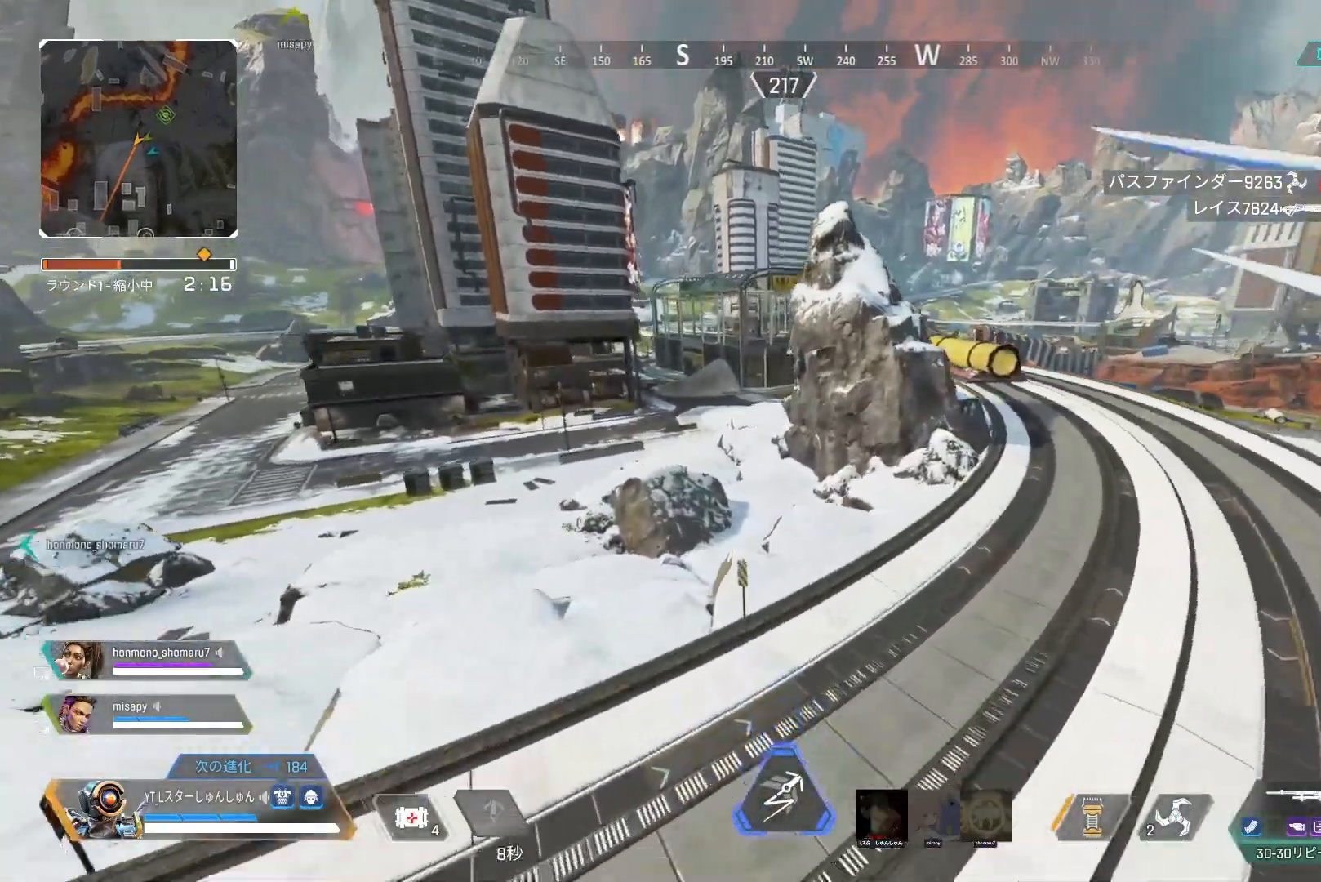
{"buttons": ["L3"], "left_stick": "up", "right_stick": "up", "events": [[367, "right_stick", "up"], [383, "L3", "down"]]}
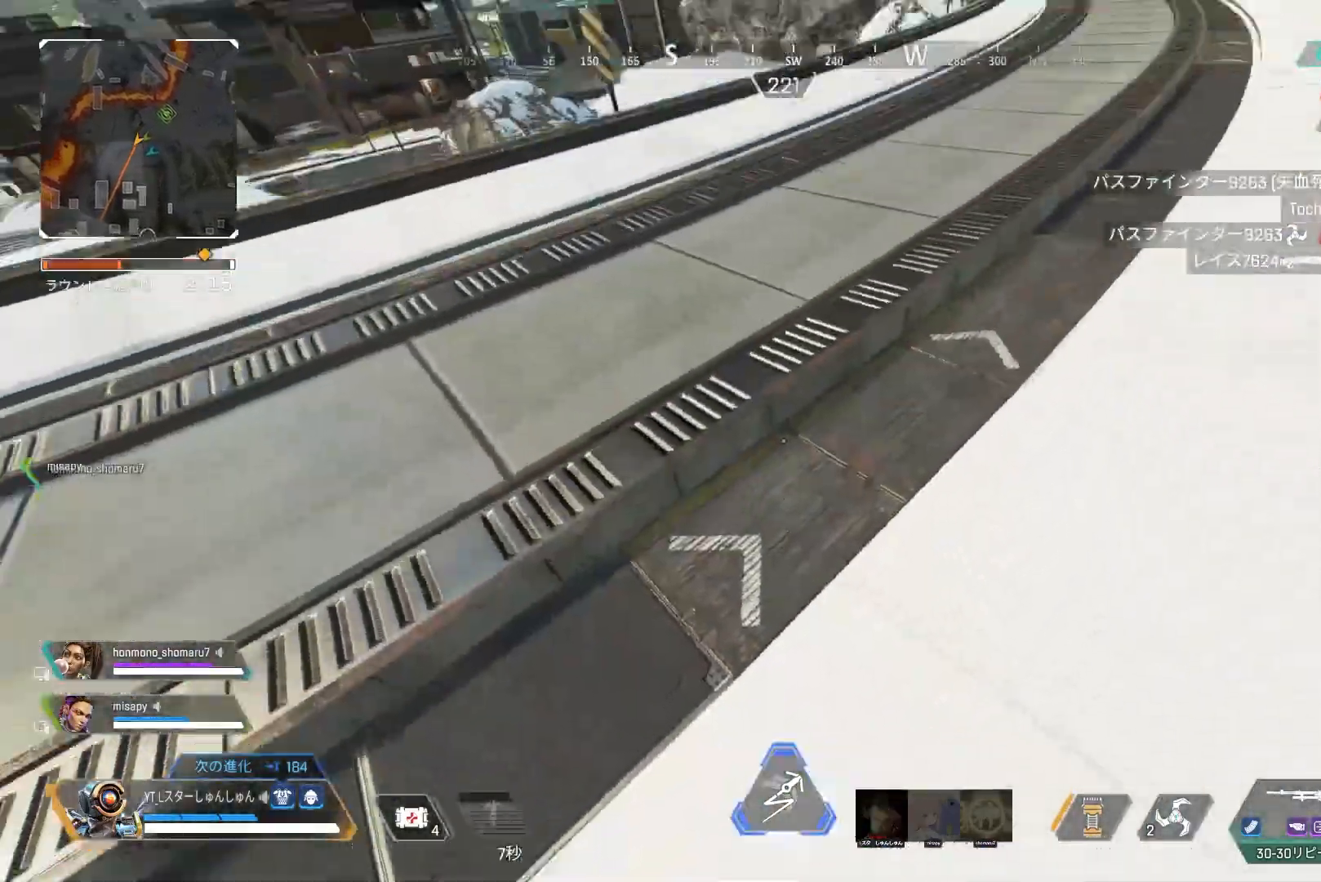
{"buttons": ["L3"], "left_stick": "up", "right_stick": "center", "events": [[500, "right_stick", "center"]]}
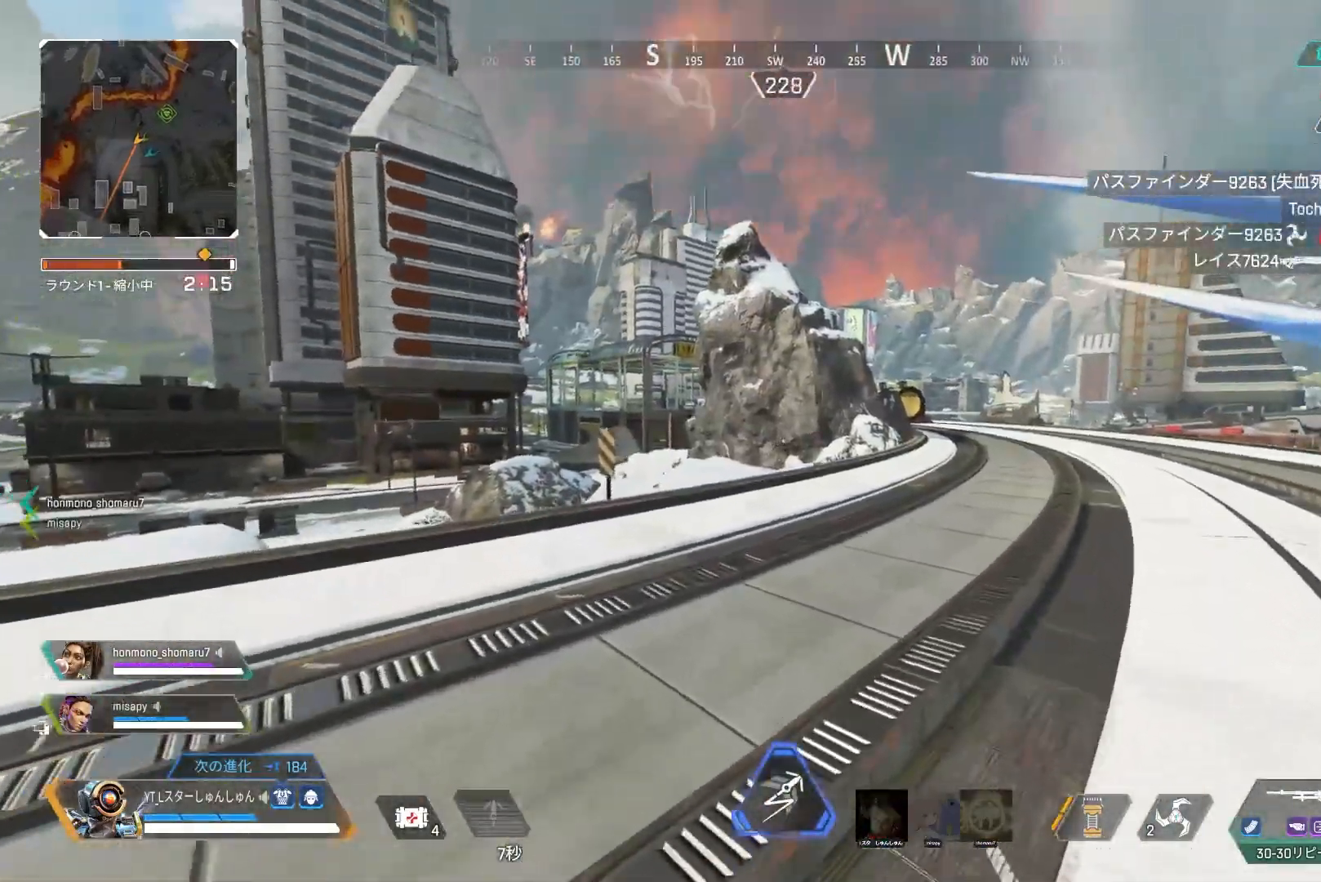
{"buttons": [], "left_stick": "up", "right_stick": "center", "events": [[167, "L3", "up"], [183, "right_stick", "right"], [250, "right_stick", "center"]]}
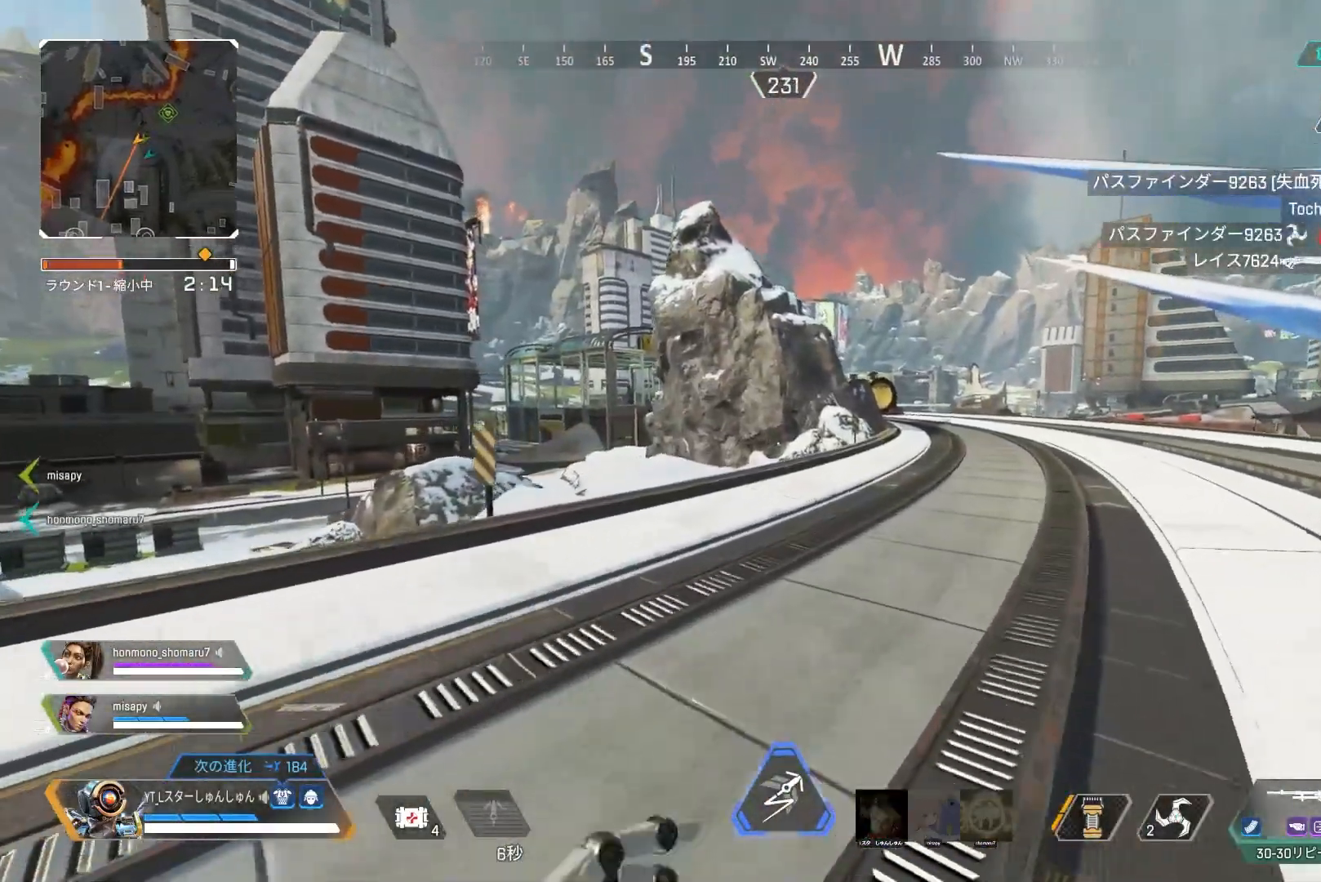
{"buttons": [], "left_stick": "right", "right_stick": "right", "events": [[50, "R3", "down"], [167, "right_stick", "right"], [250, "right_stick", "center"], [267, "left_stick", "up-right"], [317, "L1", "down"], [317, "R3", "up"], [333, "right_stick", "right"], [400, "L1", "up"], [400, "left_stick", "right"]]}
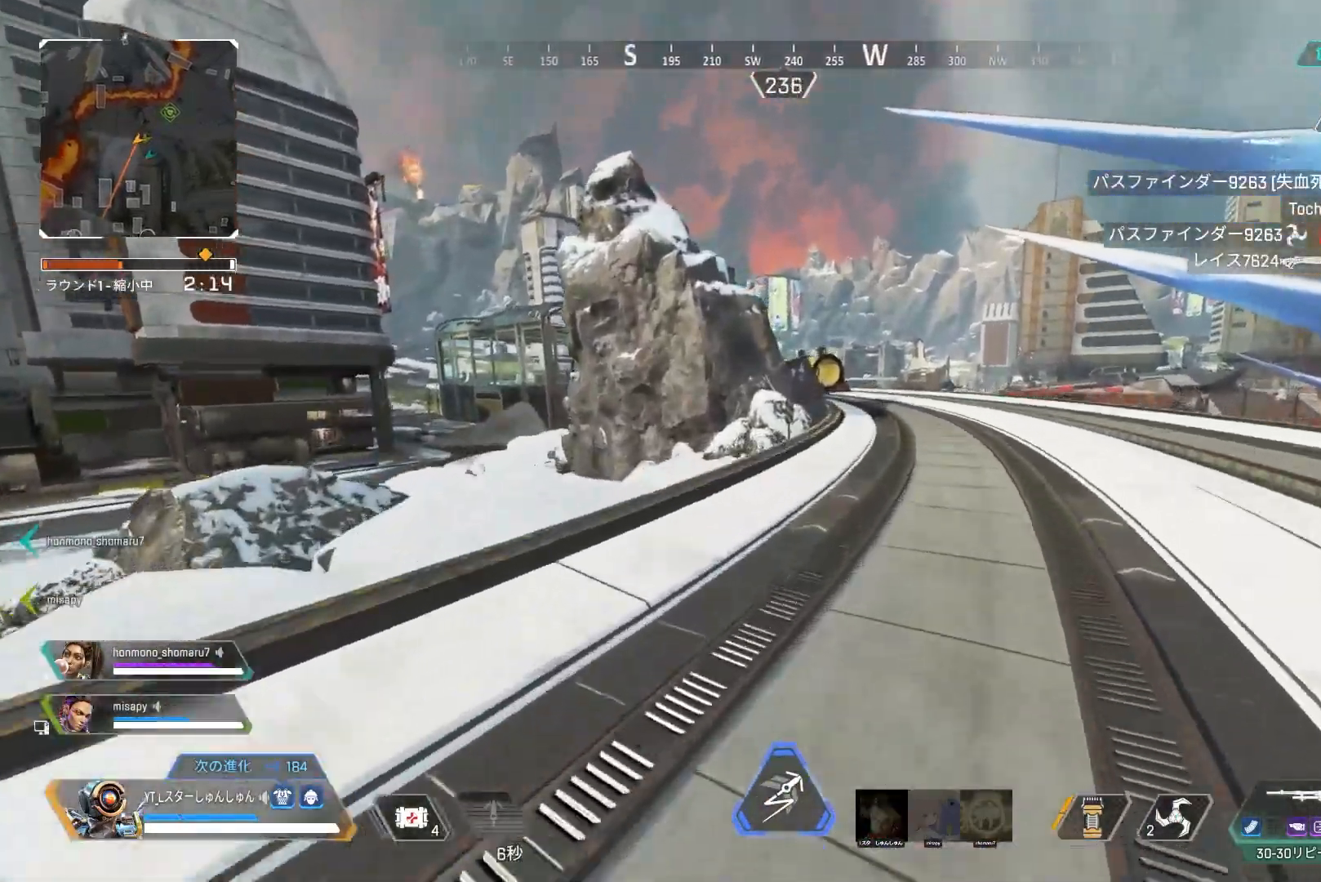
{"buttons": ["L3"], "left_stick": "up-right", "right_stick": "right", "events": [[67, "right_stick", "center"], [250, "left_stick", "up-right"], [433, "L3", "down"], [467, "right_stick", "right"]]}
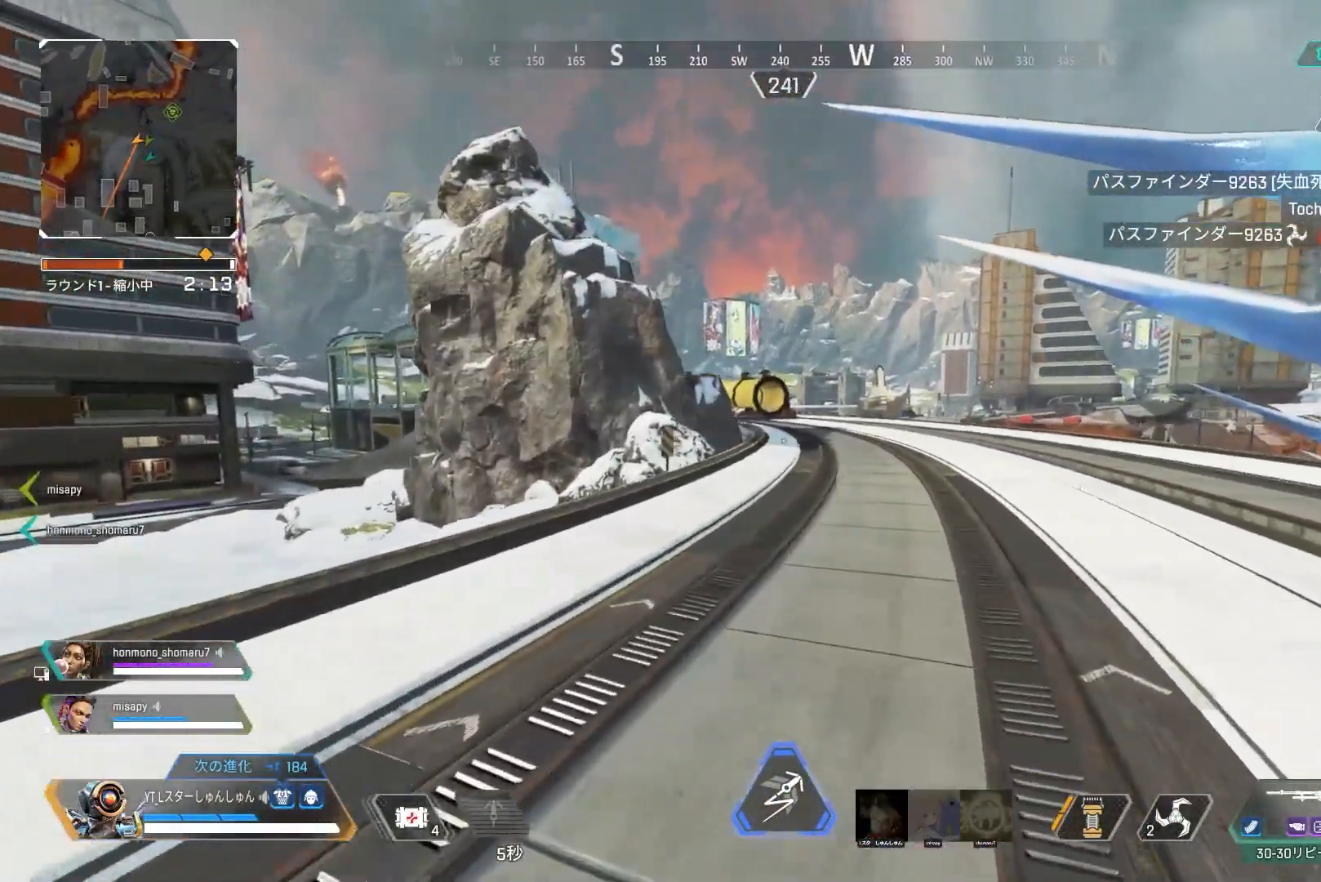
{"buttons": [], "left_stick": "up", "right_stick": "center", "events": [[67, "L3", "up"], [100, "right_stick", "center"], [417, "left_stick", "up"]]}
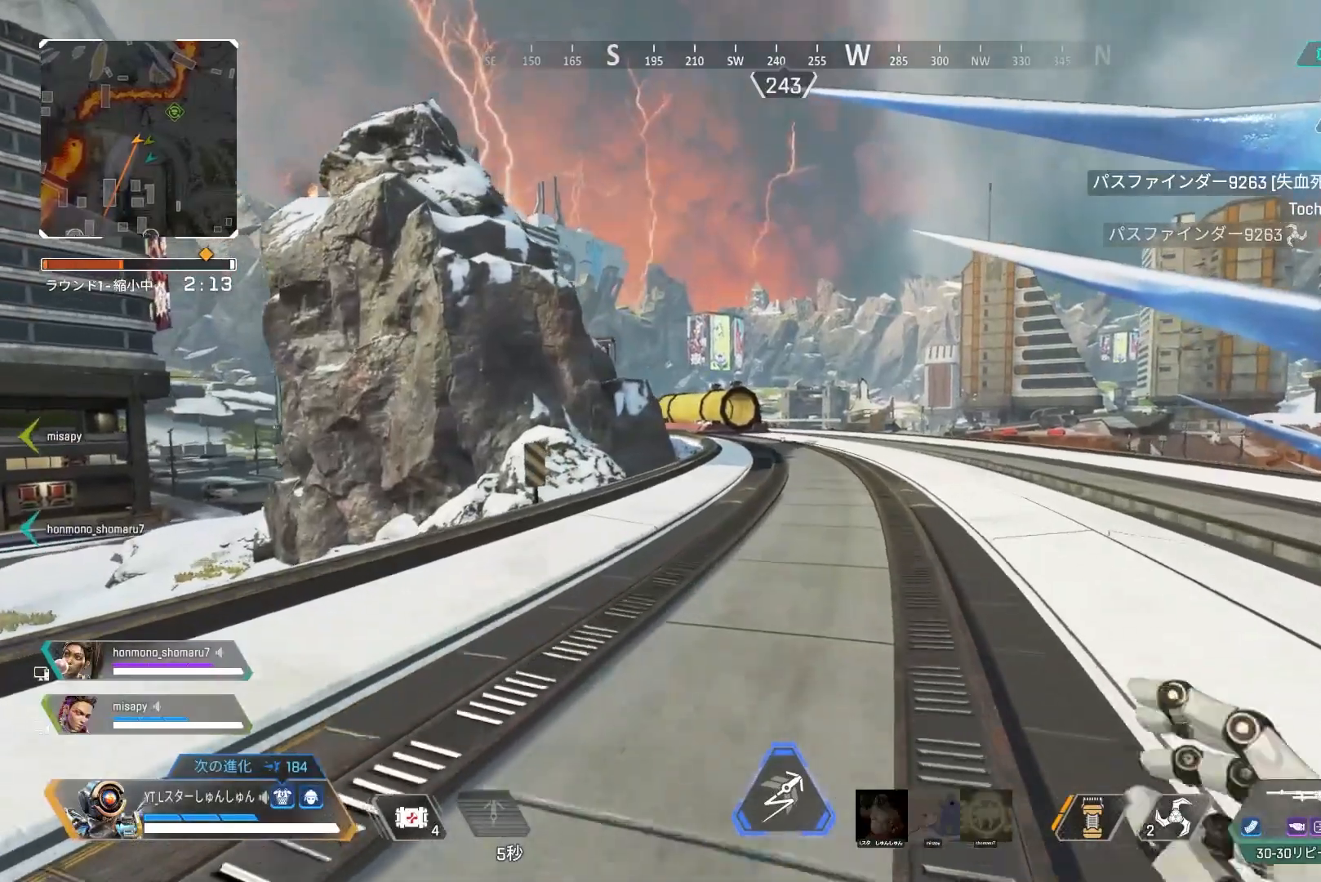
{"buttons": [], "left_stick": "up", "right_stick": "center", "events": []}
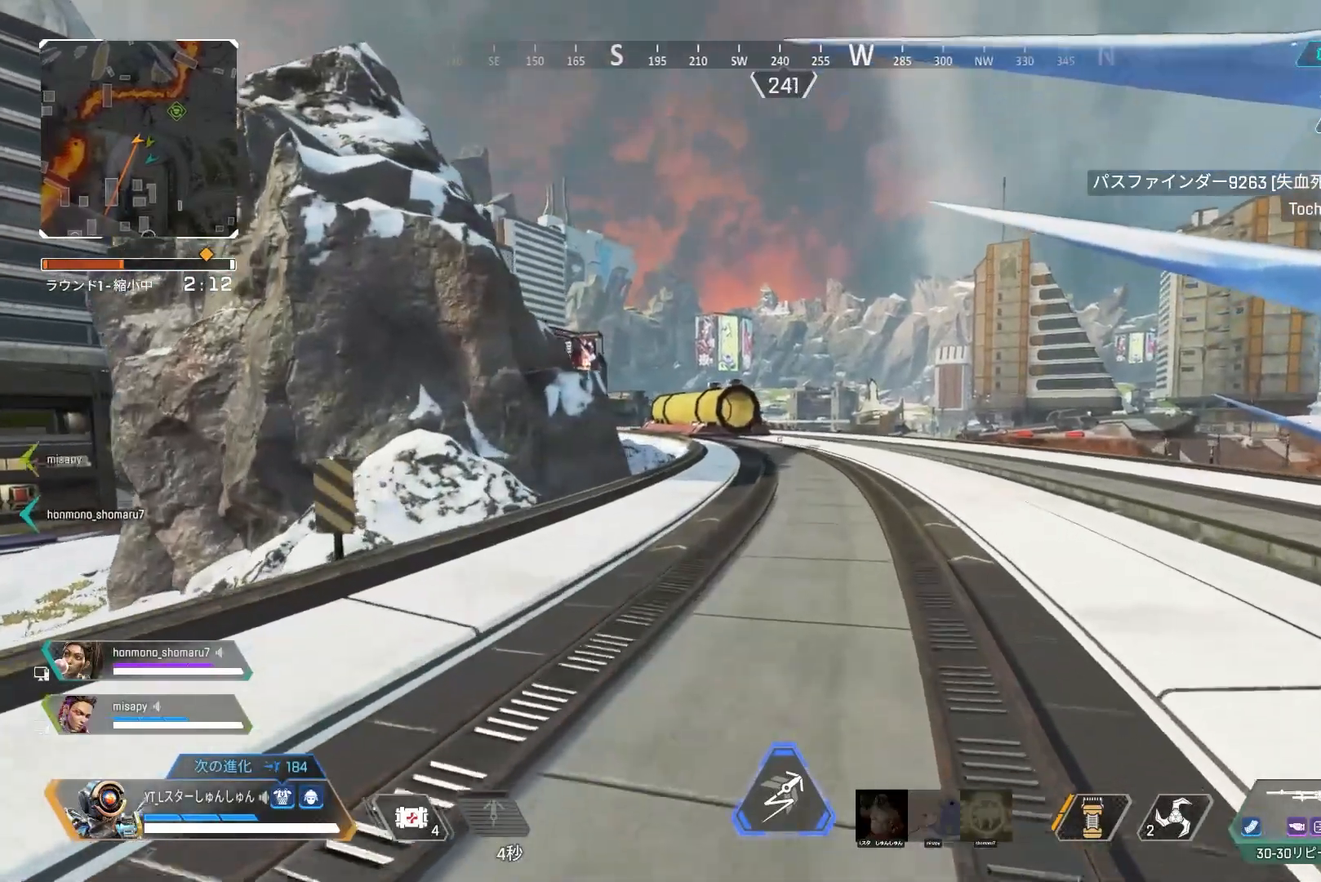
{"buttons": [], "left_stick": "up", "right_stick": "left", "events": [[367, "right_stick", "left"]]}
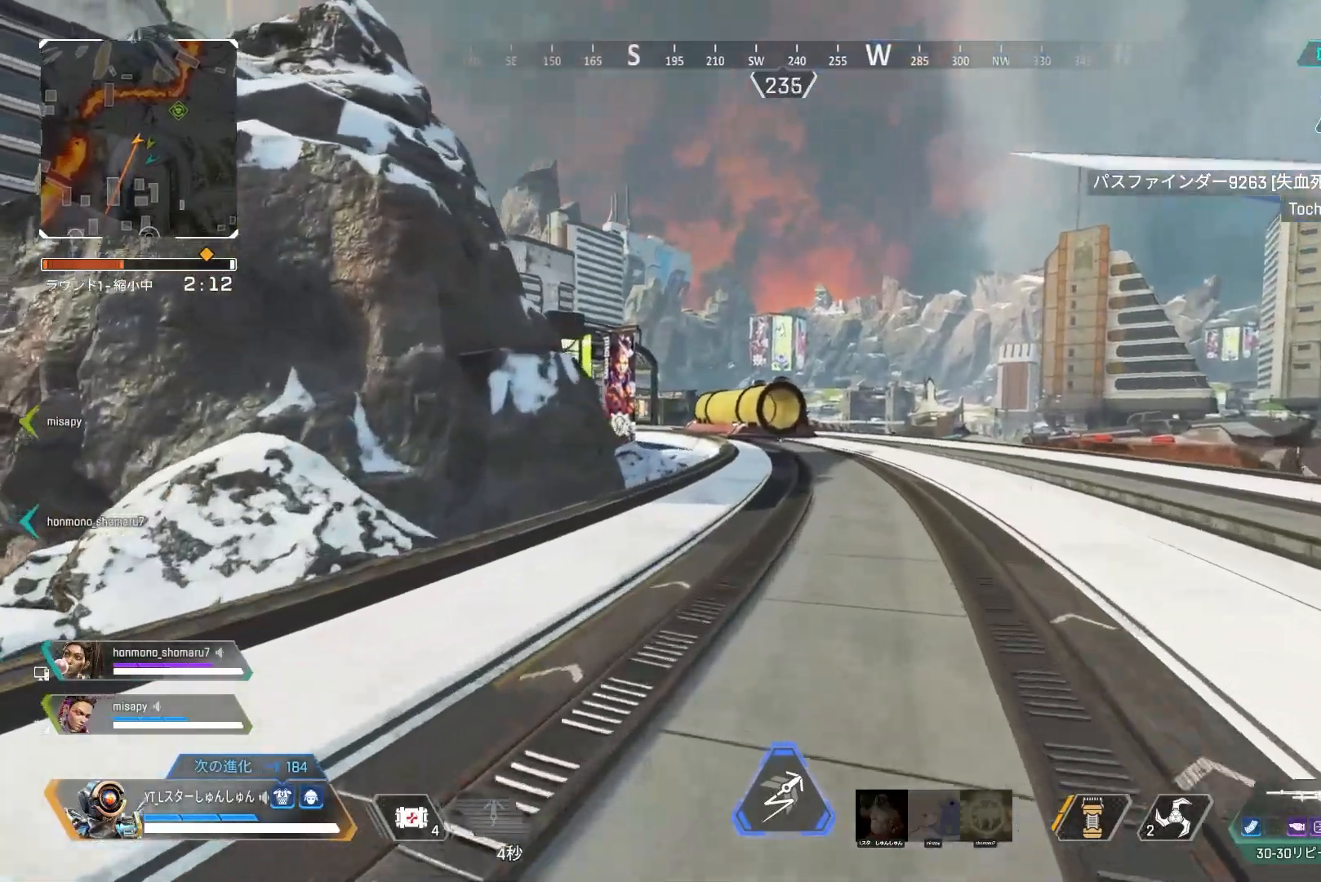
{"buttons": [], "left_stick": "up-left", "right_stick": "up", "events": [[117, "R3", "down"], [117, "right_stick", "center"], [350, "left_stick", "up-left"], [400, "L1", "down"], [400, "R3", "up"], [467, "right_stick", "up"], [483, "L1", "up"]]}
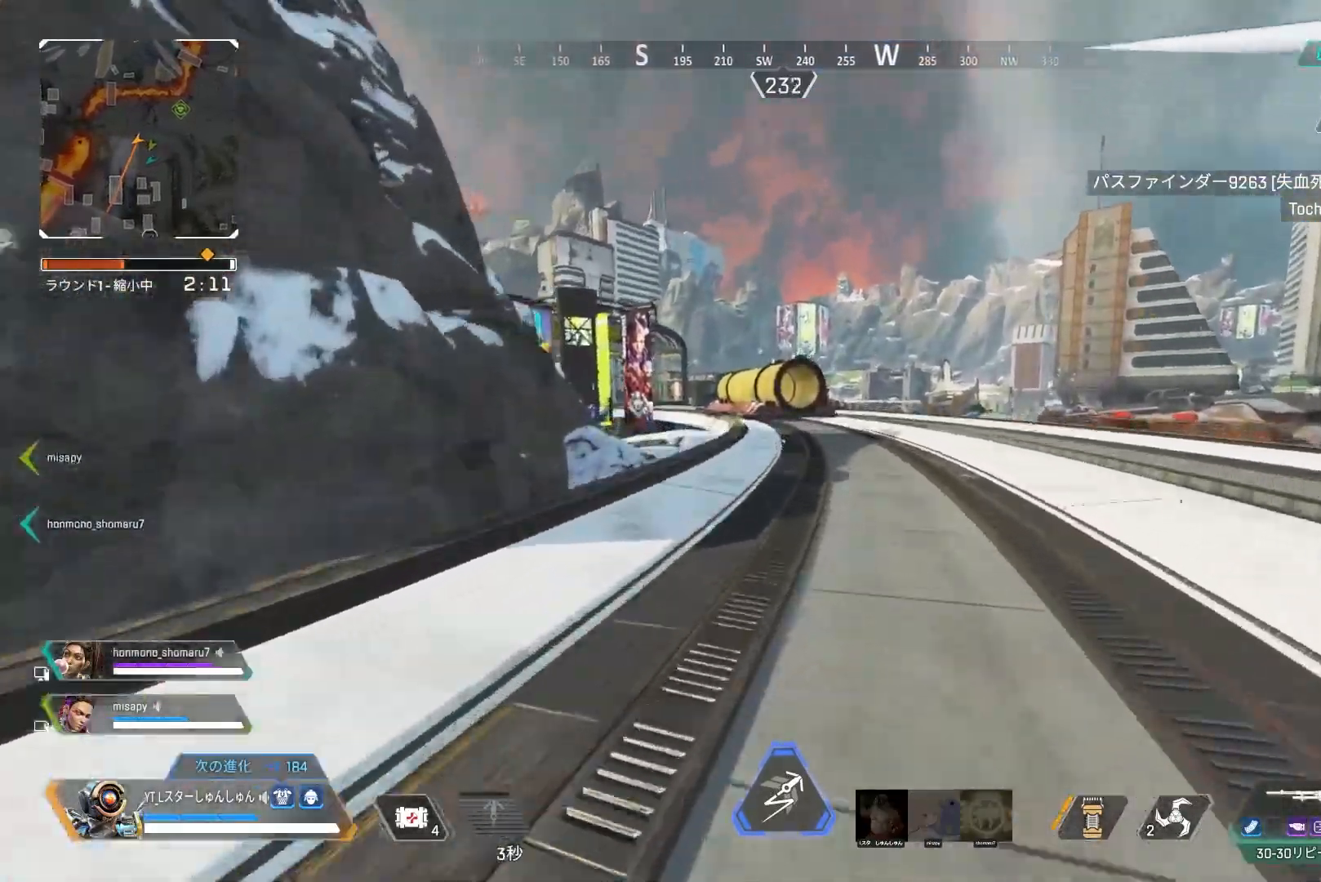
{"buttons": ["L3"], "left_stick": "up", "right_stick": "center", "events": [[50, "left_stick", "center"], [200, "left_stick", "up"], [250, "right_stick", "center"], [417, "L3", "down"]]}
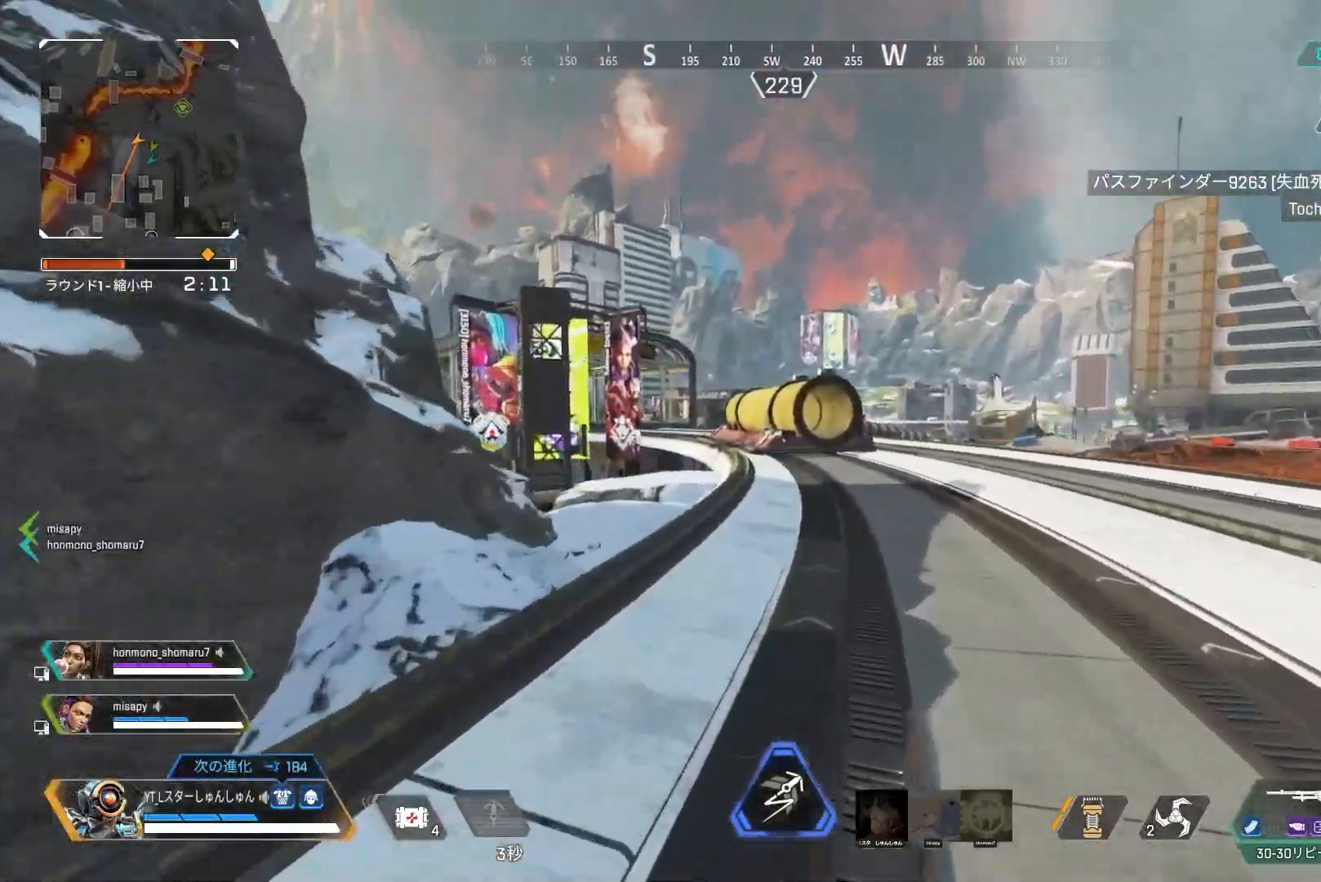
{"buttons": [], "left_stick": "up", "right_stick": "center", "events": [[83, "L3", "up"]]}
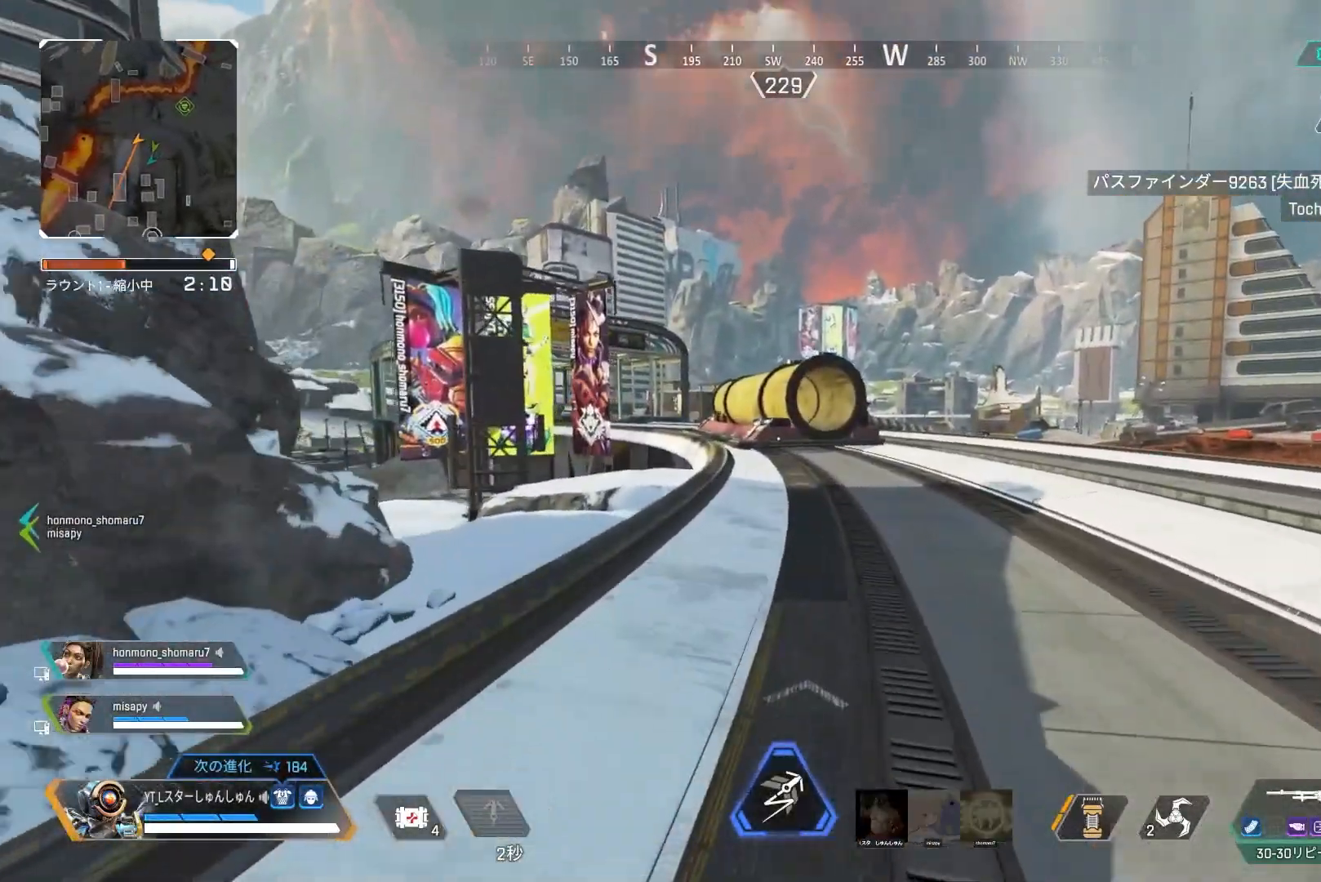
{"buttons": [], "left_stick": "up", "right_stick": "left", "events": [[500, "right_stick", "left"]]}
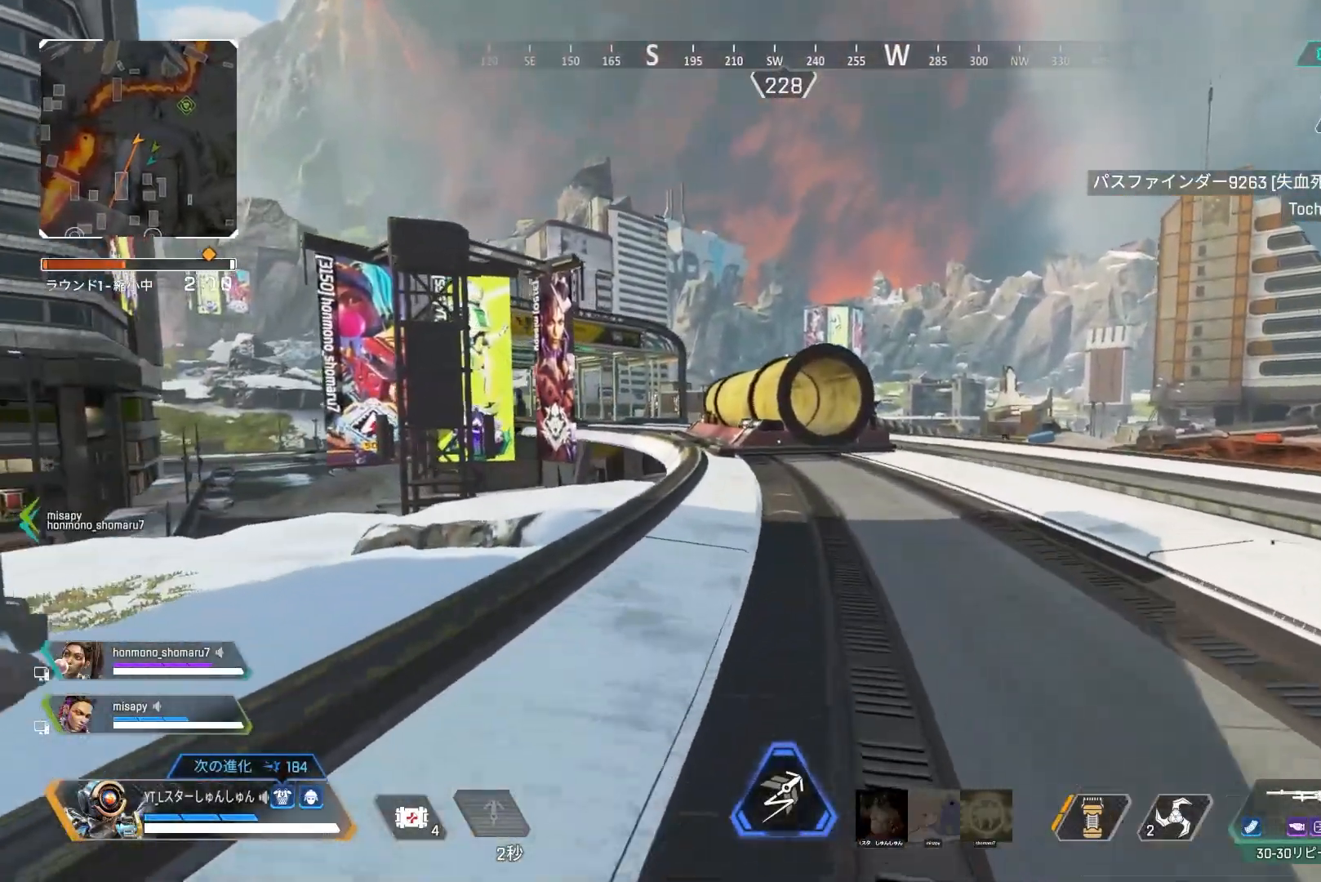
{"buttons": [], "left_stick": "up", "right_stick": "left", "events": []}
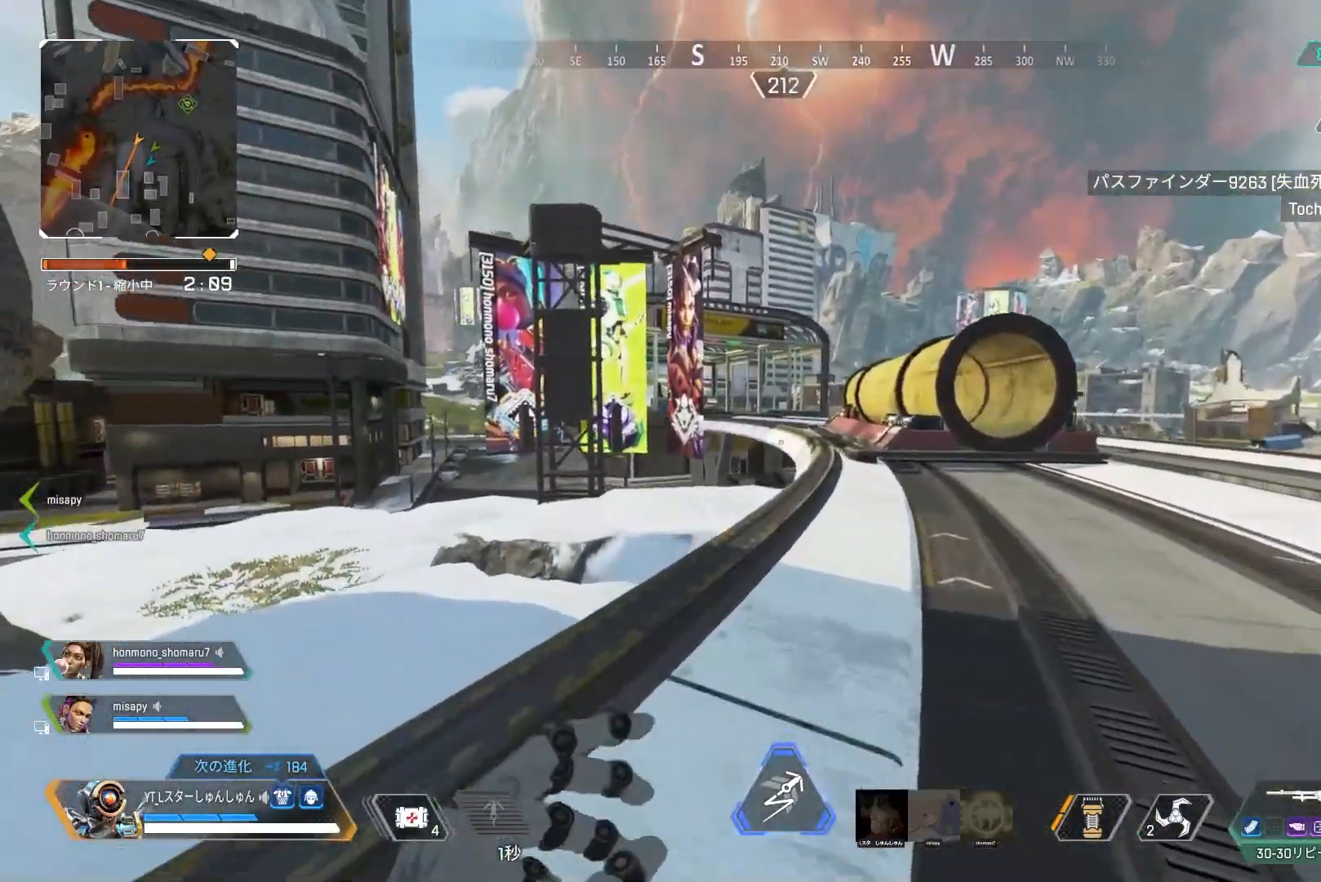
{"buttons": ["R3"], "left_stick": "up", "right_stick": "center", "events": [[333, "R3", "down"], [333, "right_stick", "center"]]}
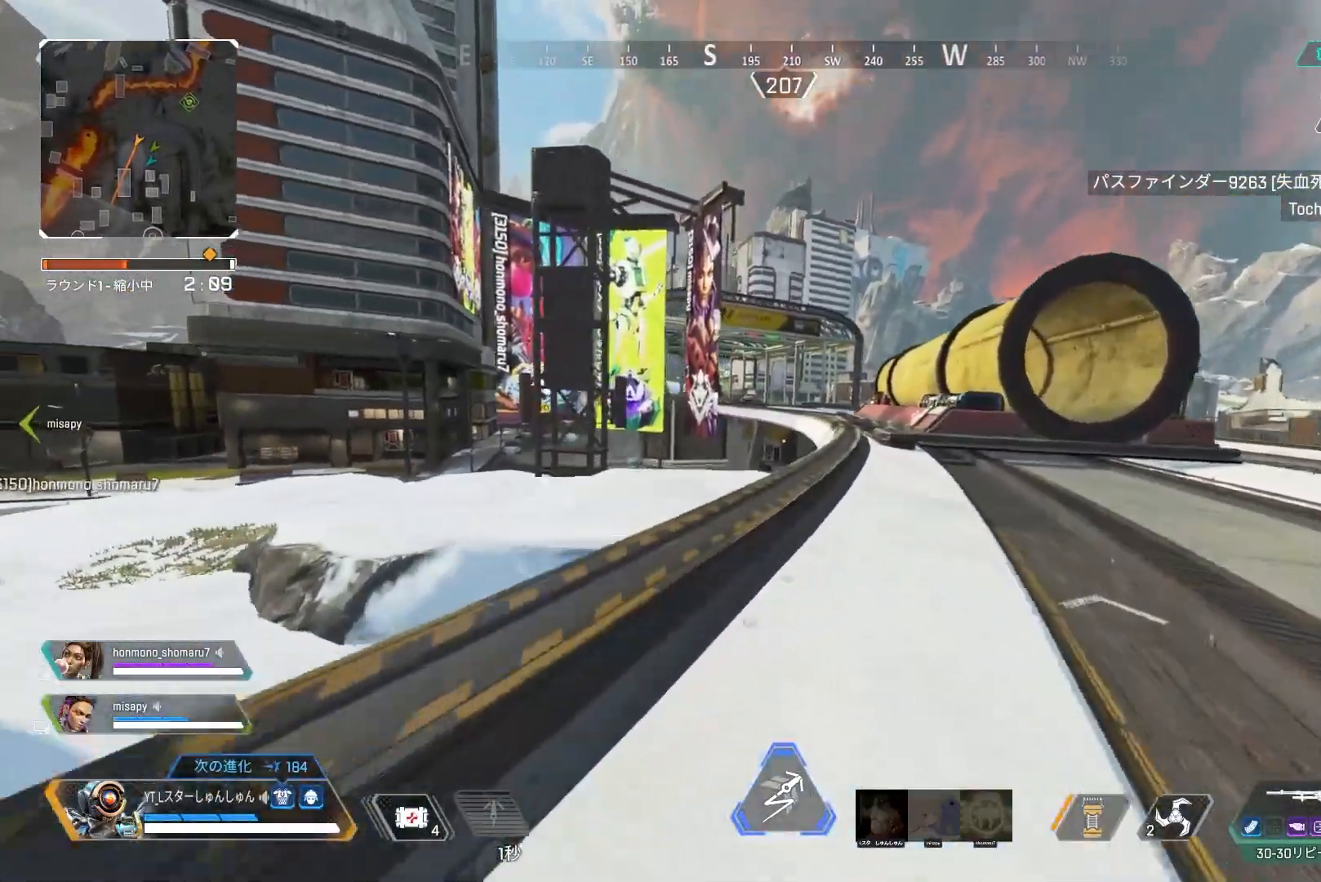
{"buttons": ["L3"], "left_stick": "up", "right_stick": "center", "events": [[67, "R3", "up"], [67, "left_stick", "up-left"], [100, "L1", "down"], [167, "L1", "up"], [217, "left_stick", "center"], [367, "left_stick", "up-right"], [483, "L3", "down"], [483, "left_stick", "up"]]}
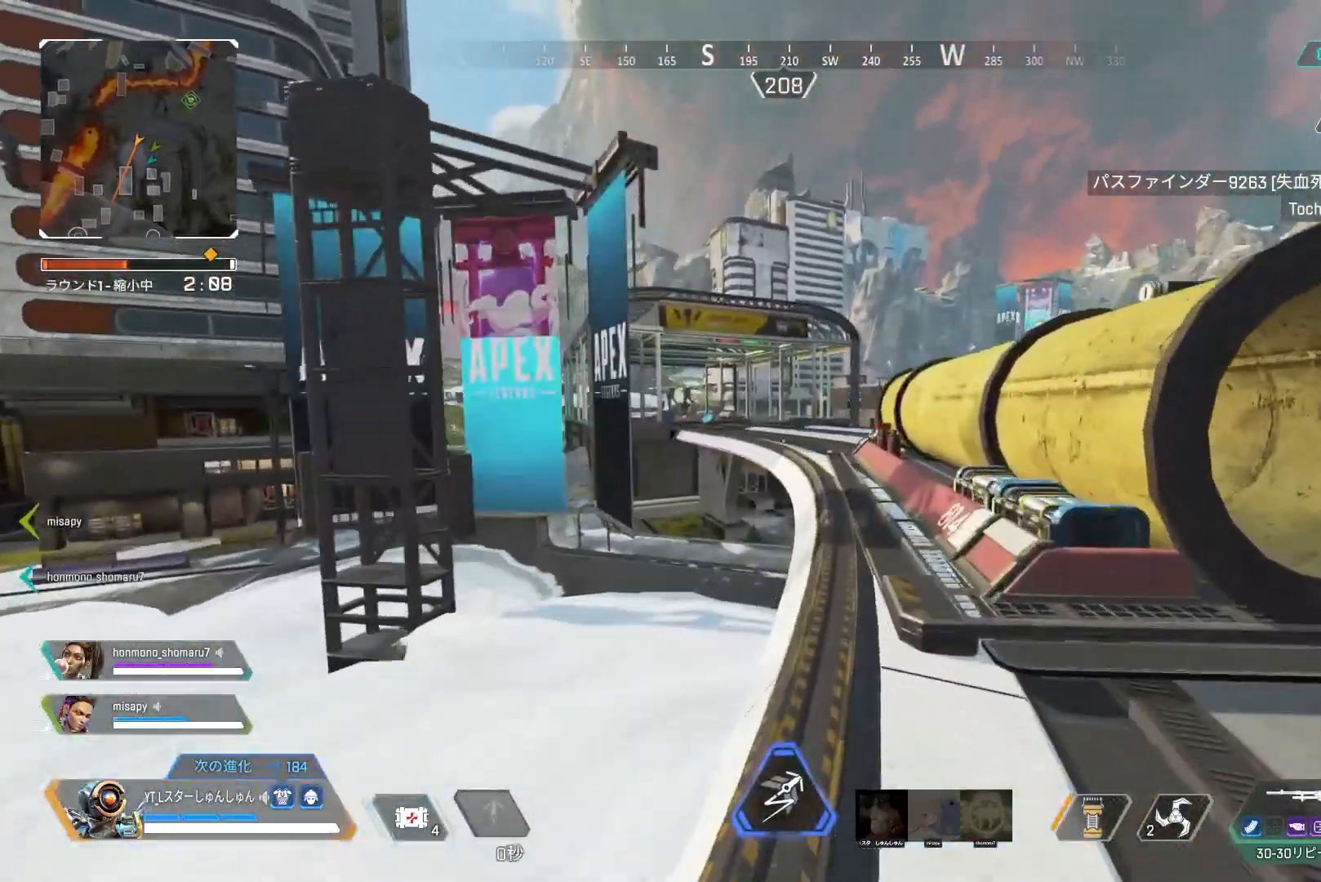
{"buttons": [], "left_stick": "up", "right_stick": "center", "events": [[83, "L3", "up"]]}
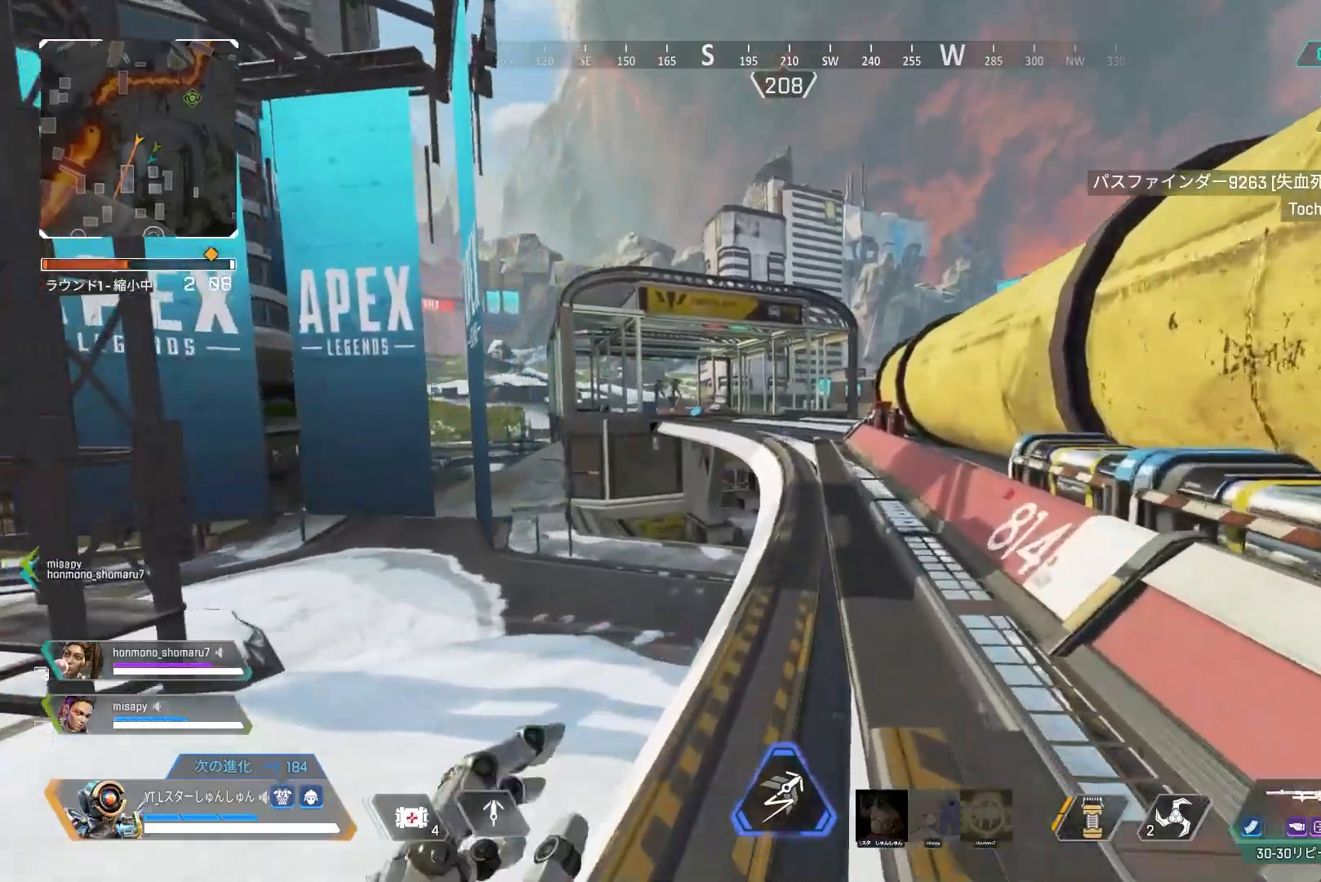
{"buttons": [], "left_stick": "up", "right_stick": "center", "events": [[183, "SELECT", "down"], [333, "SELECT", "up"]]}
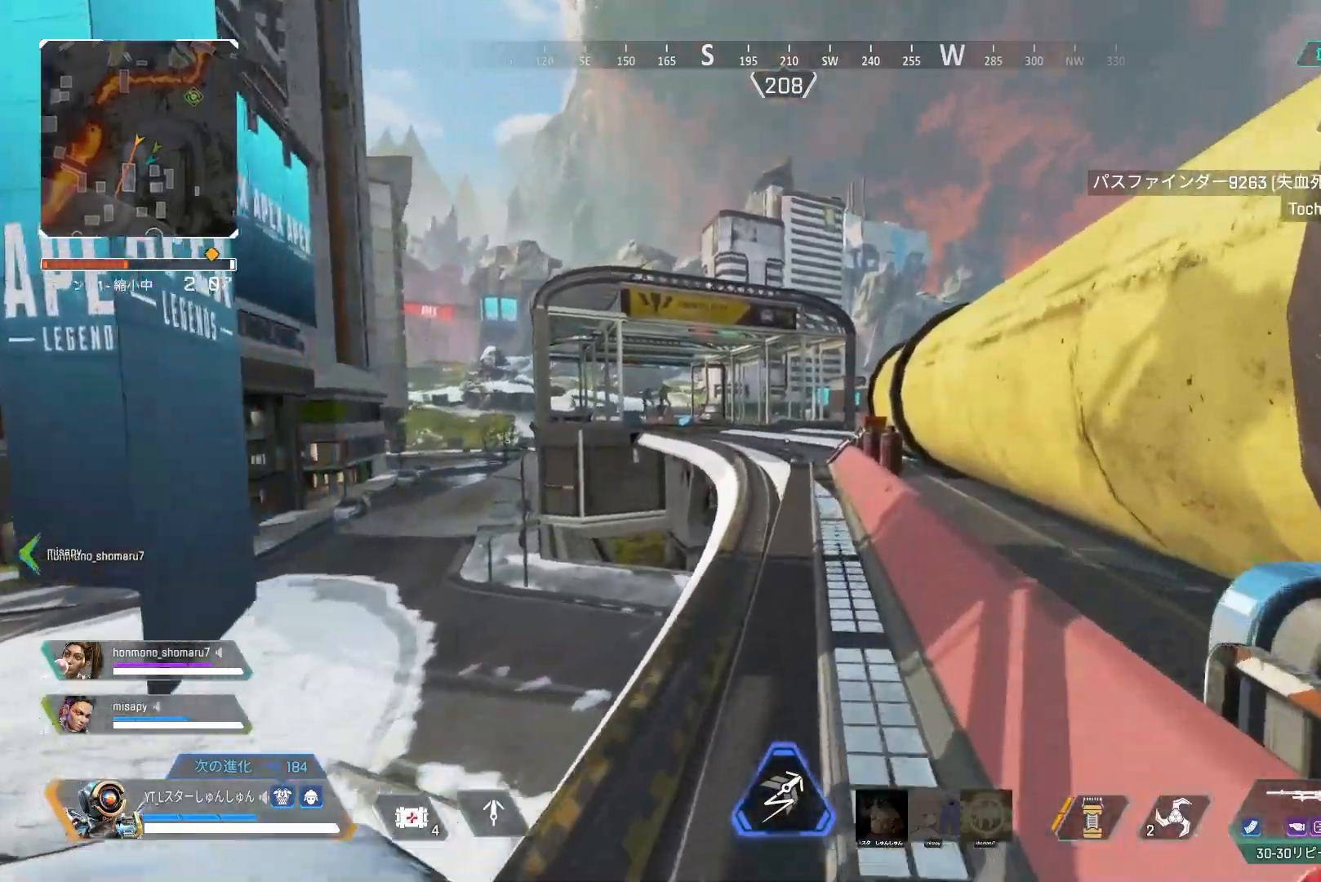
{"buttons": ["R3"], "left_stick": "up-left", "right_stick": "center", "events": [[317, "R3", "down"], [500, "left_stick", "up-left"]]}
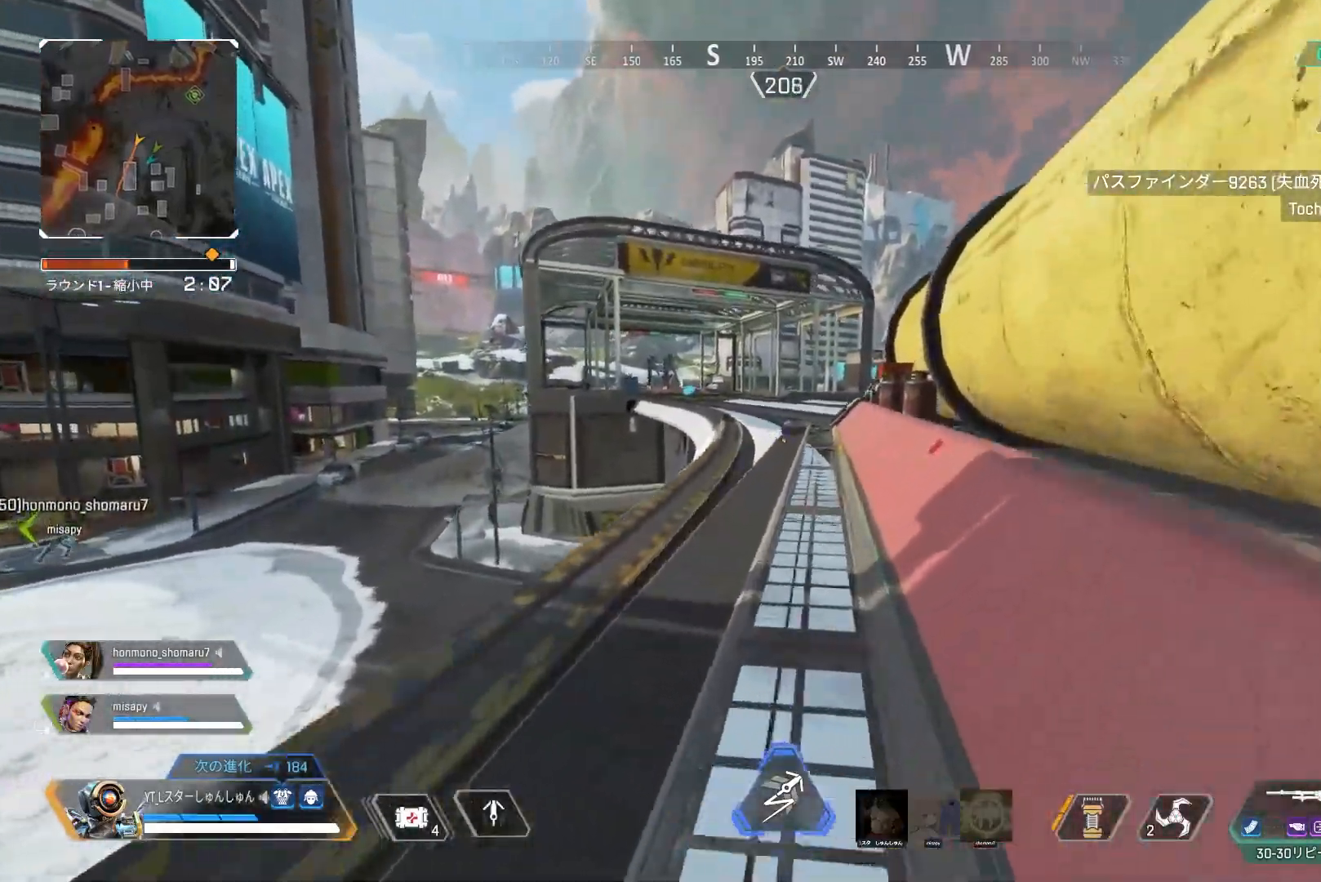
{"buttons": [], "left_stick": "up", "right_stick": "center", "events": [[50, "L1", "down"], [83, "R3", "up"], [167, "L1", "up"], [200, "left_stick", "center"], [400, "left_stick", "up"]]}
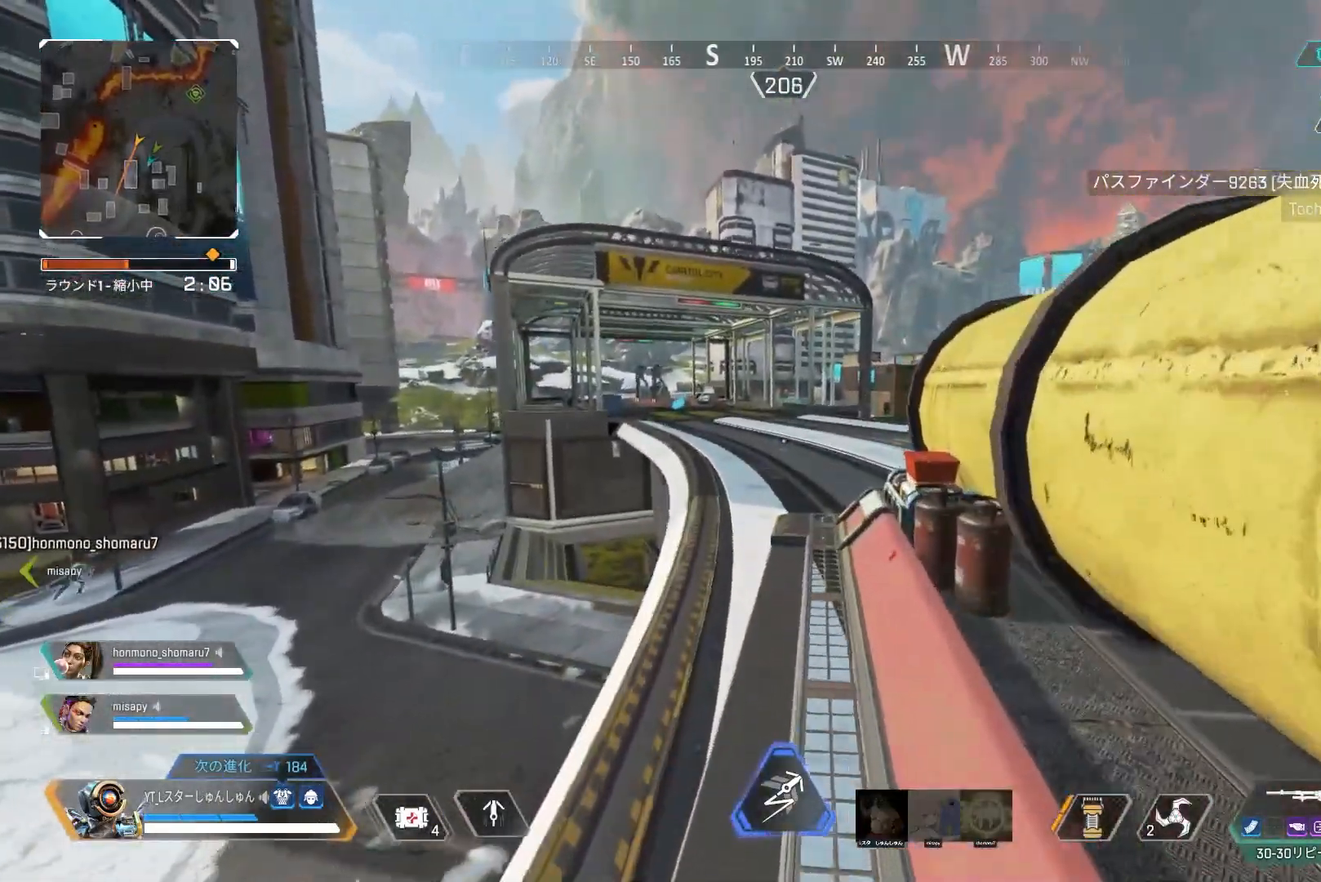
{"buttons": [], "left_stick": "up", "right_stick": "center", "events": [[50, "L3", "down"], [250, "L3", "up"]]}
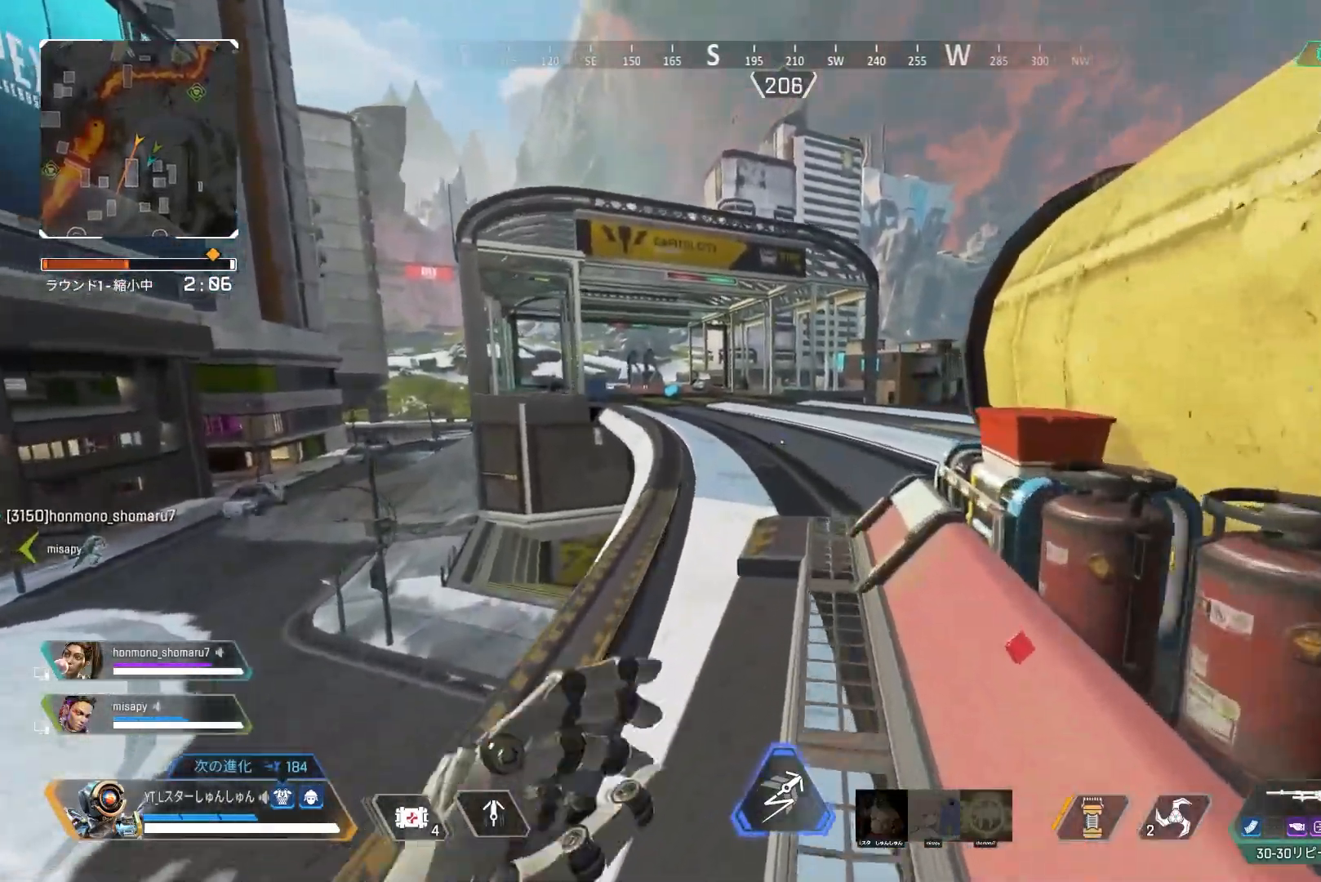
{"buttons": [], "left_stick": "up", "right_stick": "center", "events": []}
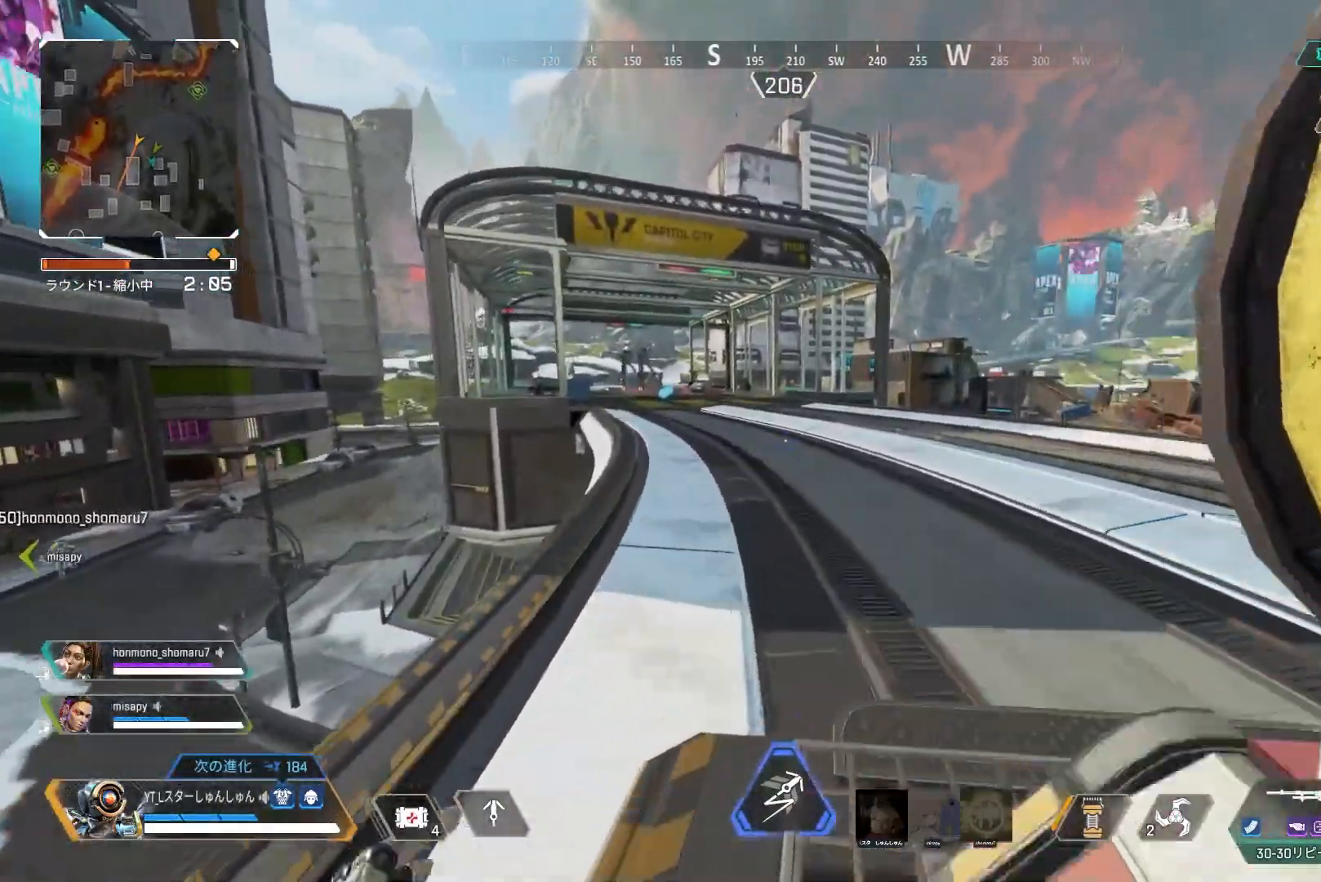
{"buttons": ["TRIANGLE"], "left_stick": "up", "right_stick": "center", "events": [[467, "TRIANGLE", "down"]]}
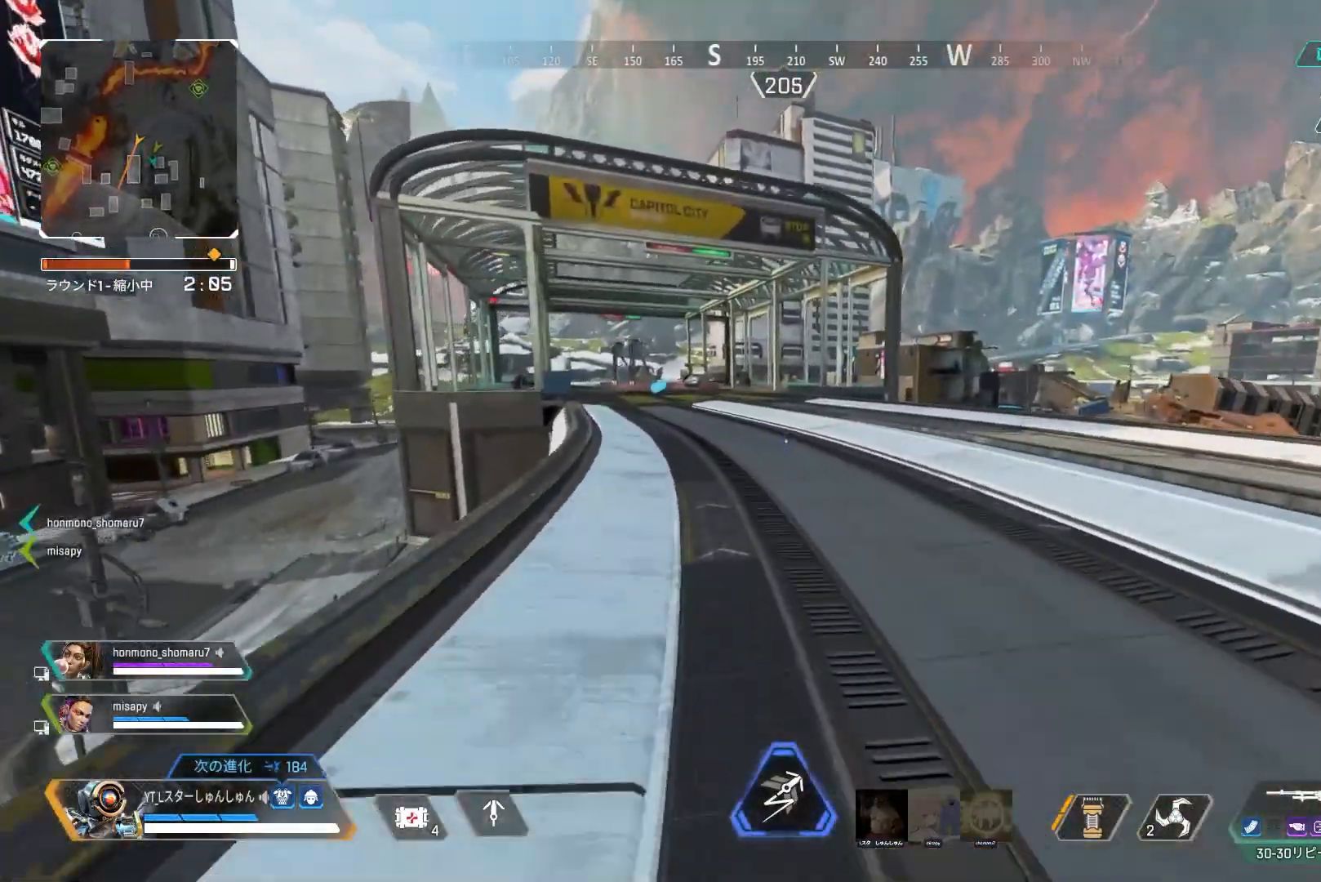
{"buttons": ["R3"], "left_stick": "up", "right_stick": "center", "events": [[17, "TRIANGLE", "up"], [300, "right_stick", "left"], [433, "R3", "down"], [433, "right_stick", "center"]]}
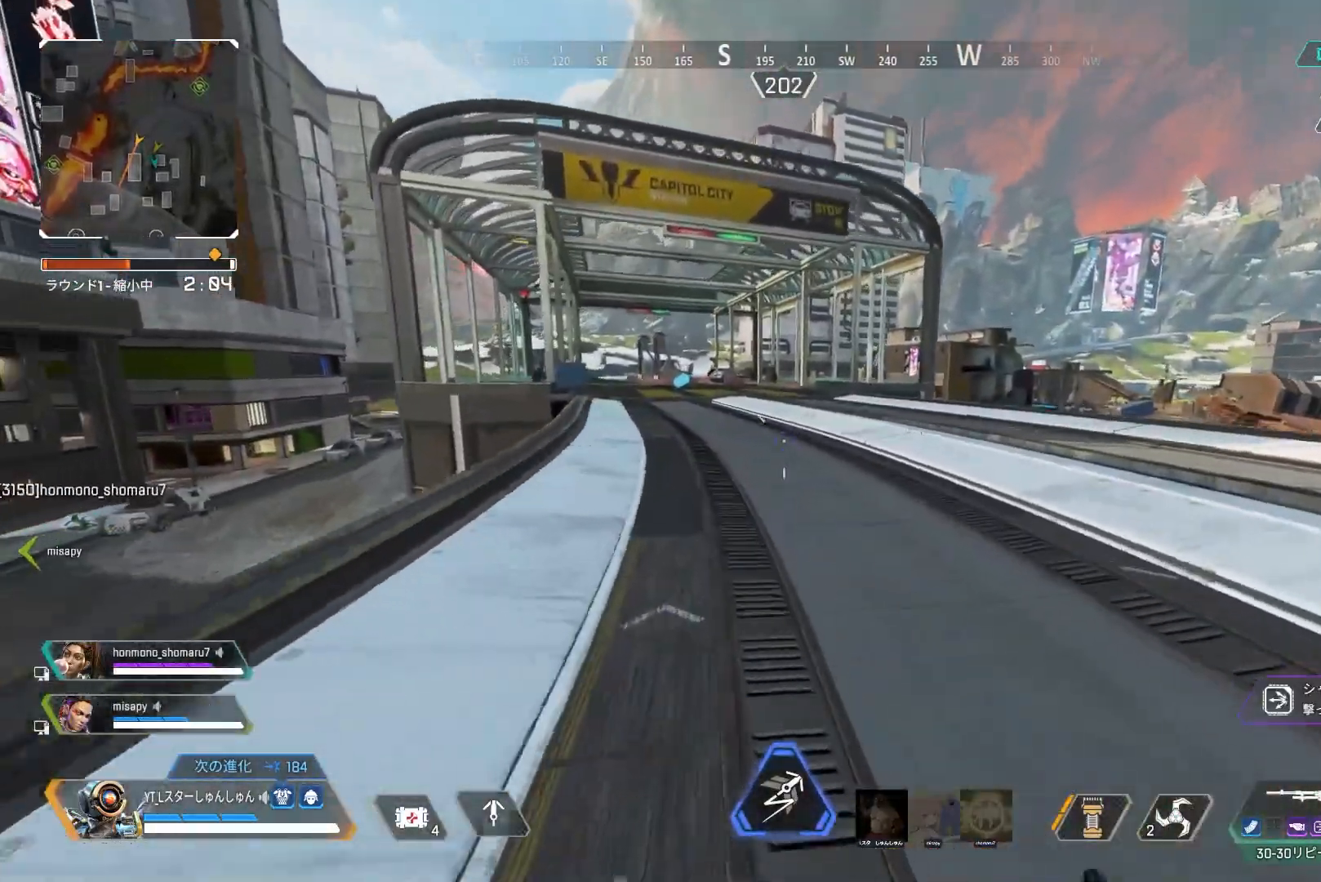
{"buttons": [], "left_stick": "right", "right_stick": "center", "events": [[217, "L1", "down"], [217, "R3", "up"], [217, "left_stick", "up-right"], [333, "L1", "up"], [367, "left_stick", "right"]]}